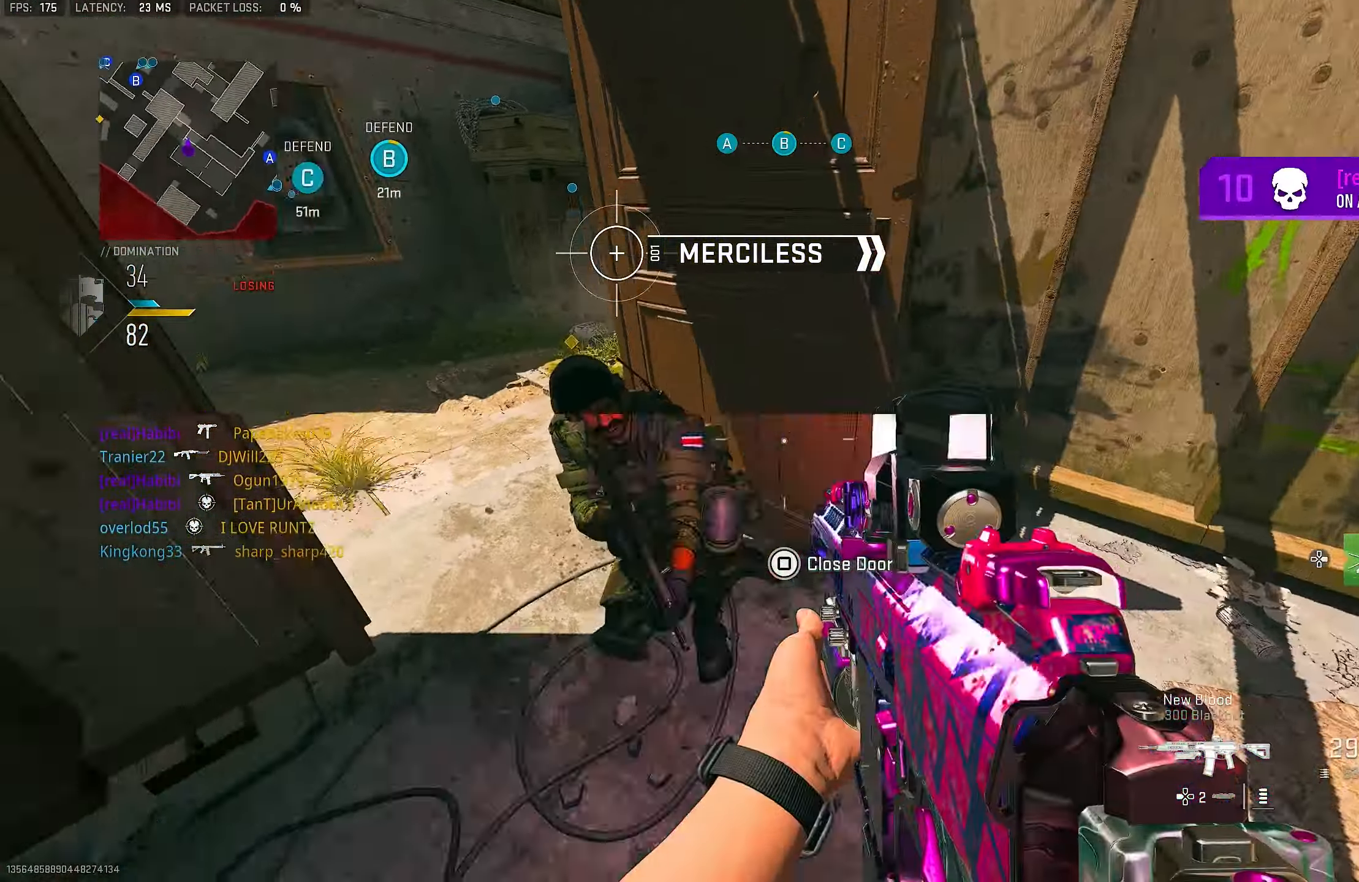
Gameplay with a controller (PlayStation layout); each line is a JSON object with the inputs held at the frame after it. "events" lists button and stick changes between this image and that frame as [ms after this image, input, new state], when the widget could be followed in between.
{"buttons": ["L1", "R1"], "left_stick": "right", "right_stick": "left", "events": [[16, "R1", "down"], [16, "right_stick", "down-left"], [183, "CROSS", "down"], [216, "L1", "down"], [250, "right_stick", "up-right"], [316, "CROSS", "up"], [383, "right_stick", "left"]]}
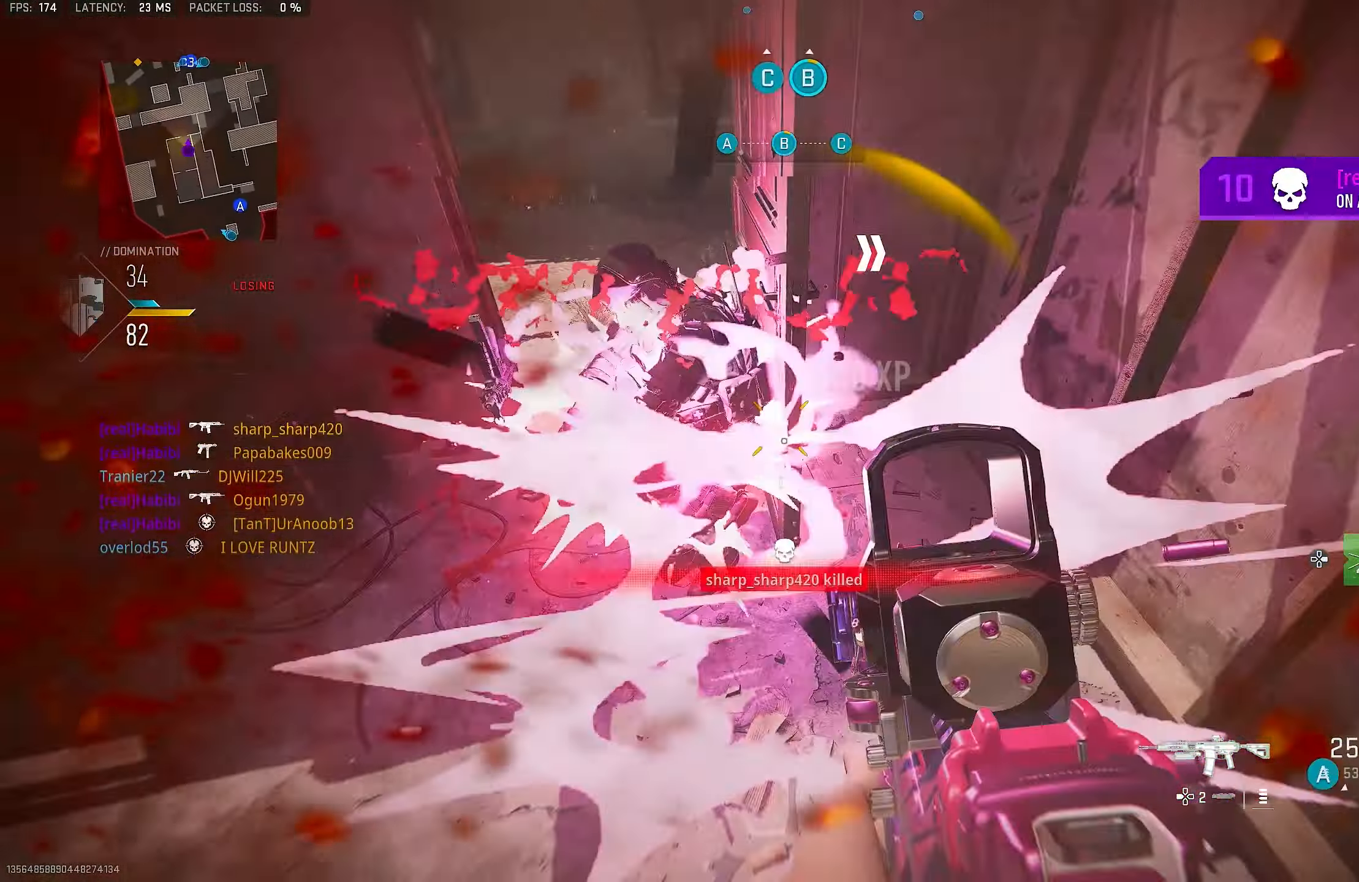
{"buttons": [], "left_stick": "up", "right_stick": "up", "events": [[100, "right_stick", "up-left"], [183, "left_stick", "up-right"], [216, "right_stick", "center"], [250, "L1", "up"], [350, "R1", "up"], [350, "left_stick", "up"], [383, "right_stick", "up-left"], [483, "right_stick", "up"]]}
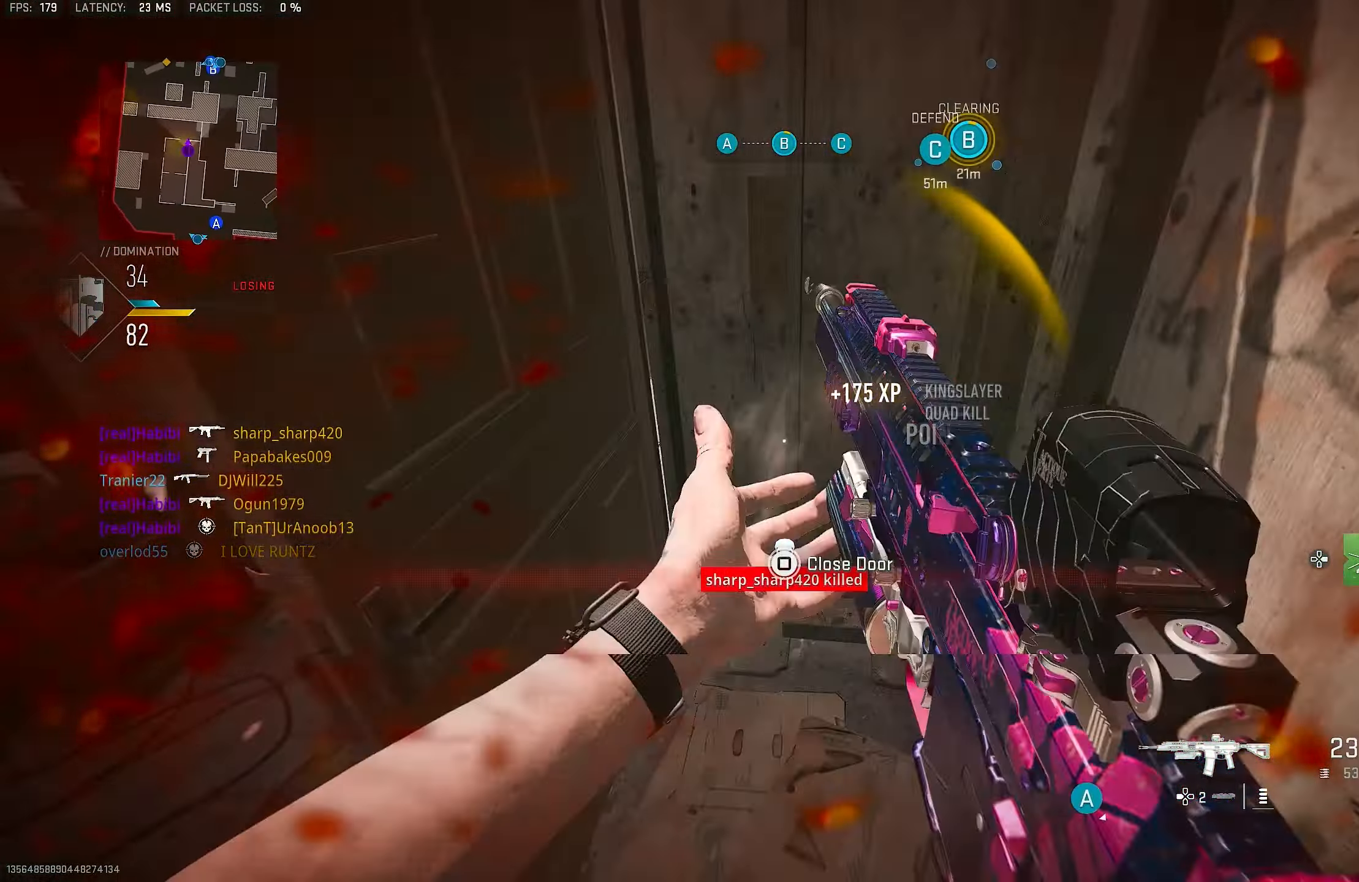
{"buttons": [], "left_stick": "right", "right_stick": "up-left", "events": [[16, "DPAD_RIGHT", "down"], [83, "DPAD_RIGHT", "up"], [83, "right_stick", "center"], [250, "left_stick", "up-right"], [250, "right_stick", "left"], [350, "left_stick", "right"], [383, "right_stick", "up-left"]]}
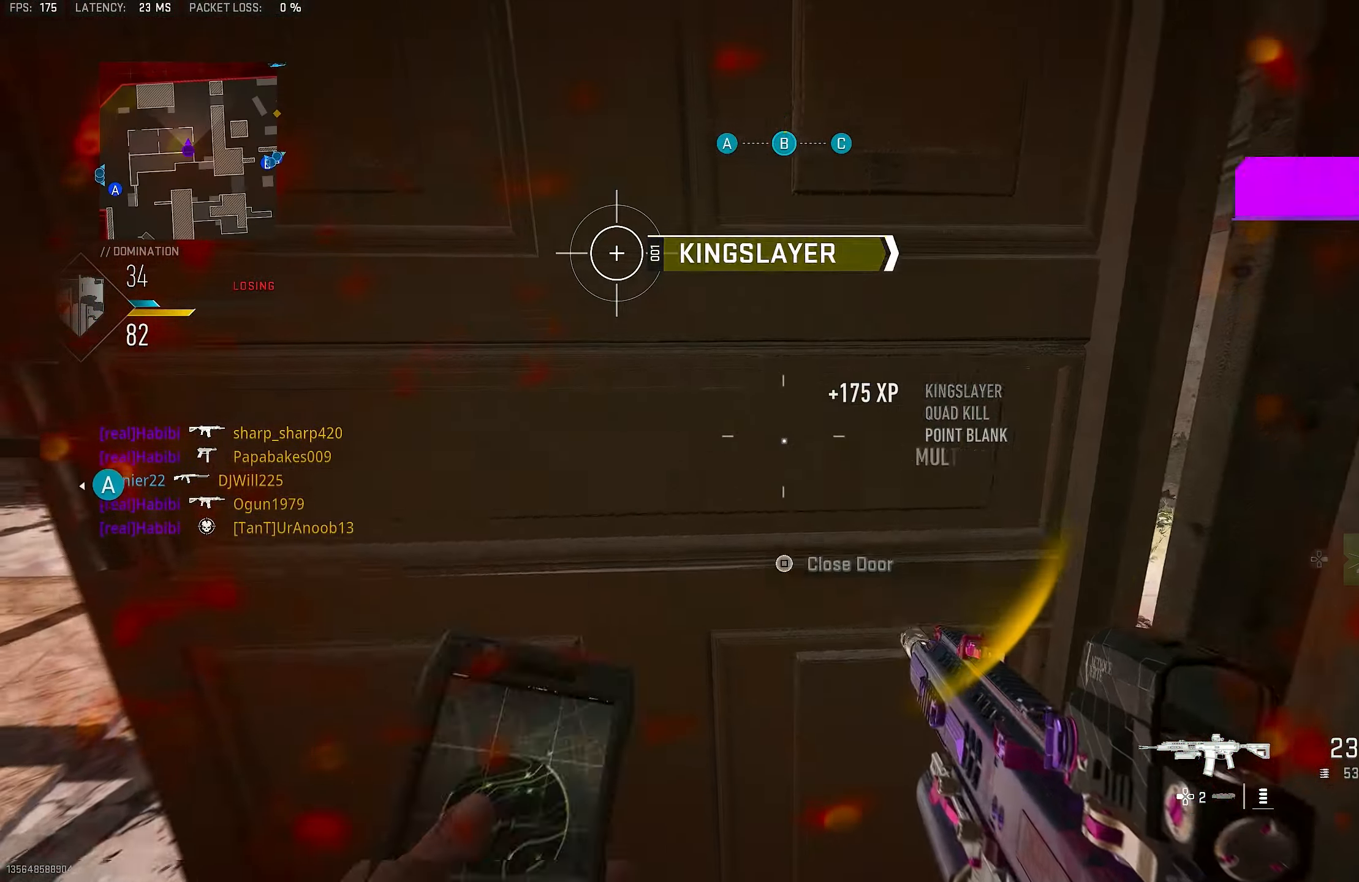
{"buttons": [], "left_stick": "center", "right_stick": "center", "events": [[83, "right_stick", "center"], [116, "left_stick", "center"], [316, "right_stick", "down-left"], [483, "right_stick", "center"]]}
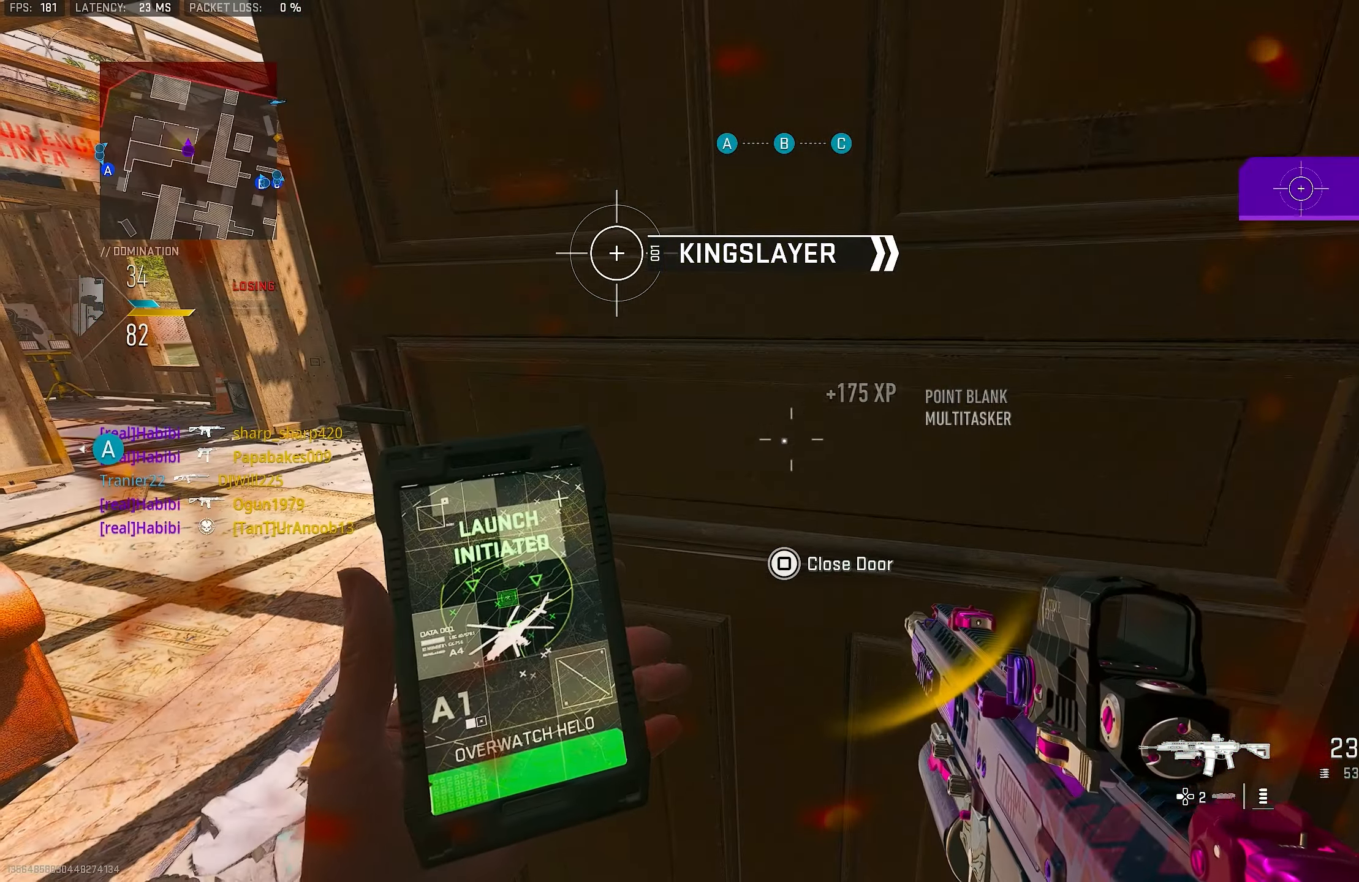
{"buttons": [], "left_stick": "up-left", "right_stick": "center", "events": [[450, "left_stick", "up-left"]]}
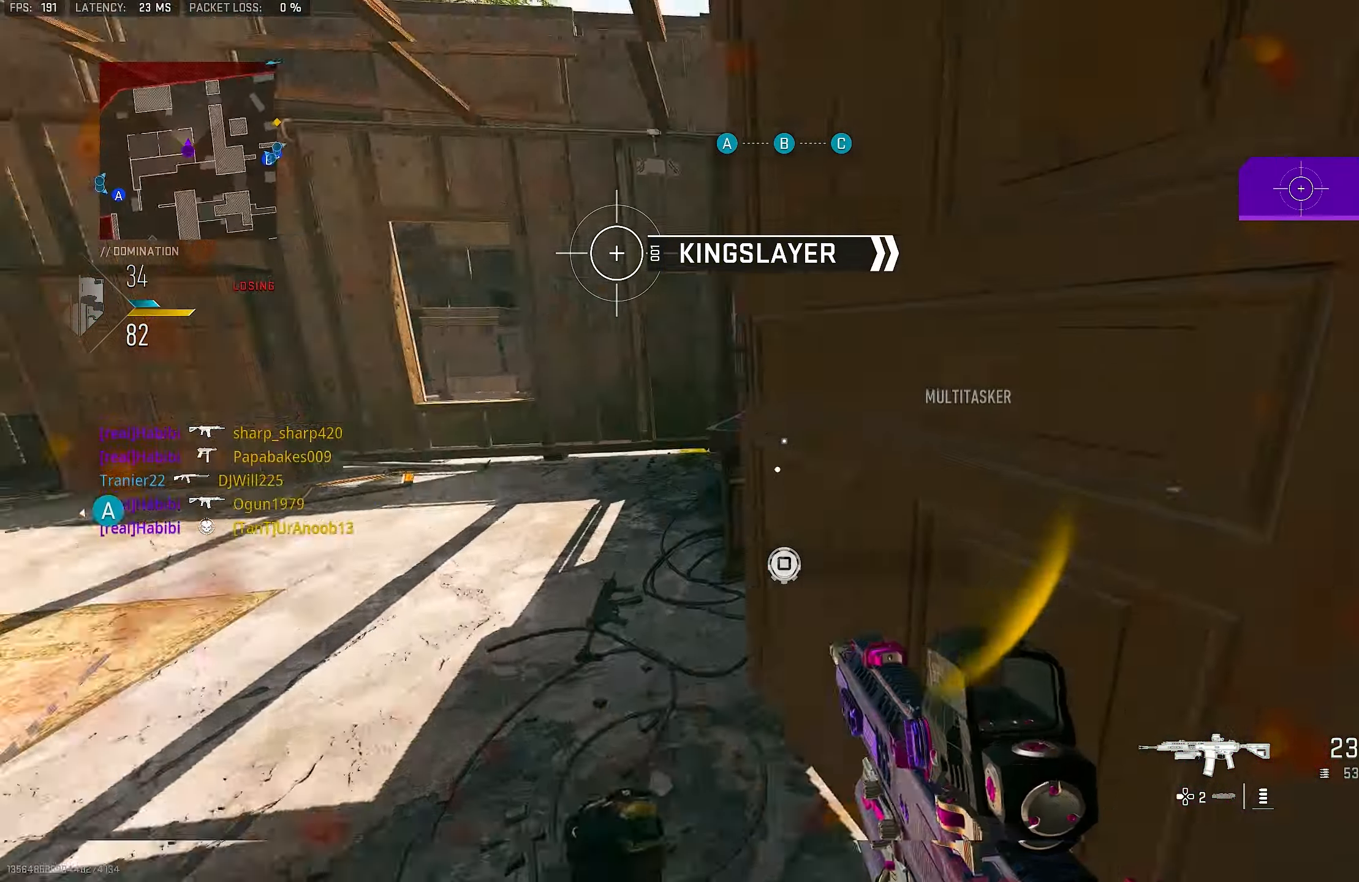
{"buttons": ["L1"], "left_stick": "up-right", "right_stick": "left", "events": [[16, "right_stick", "up-right"], [116, "left_stick", "up-right"], [216, "right_stick", "center"], [350, "L1", "down"], [383, "right_stick", "left"]]}
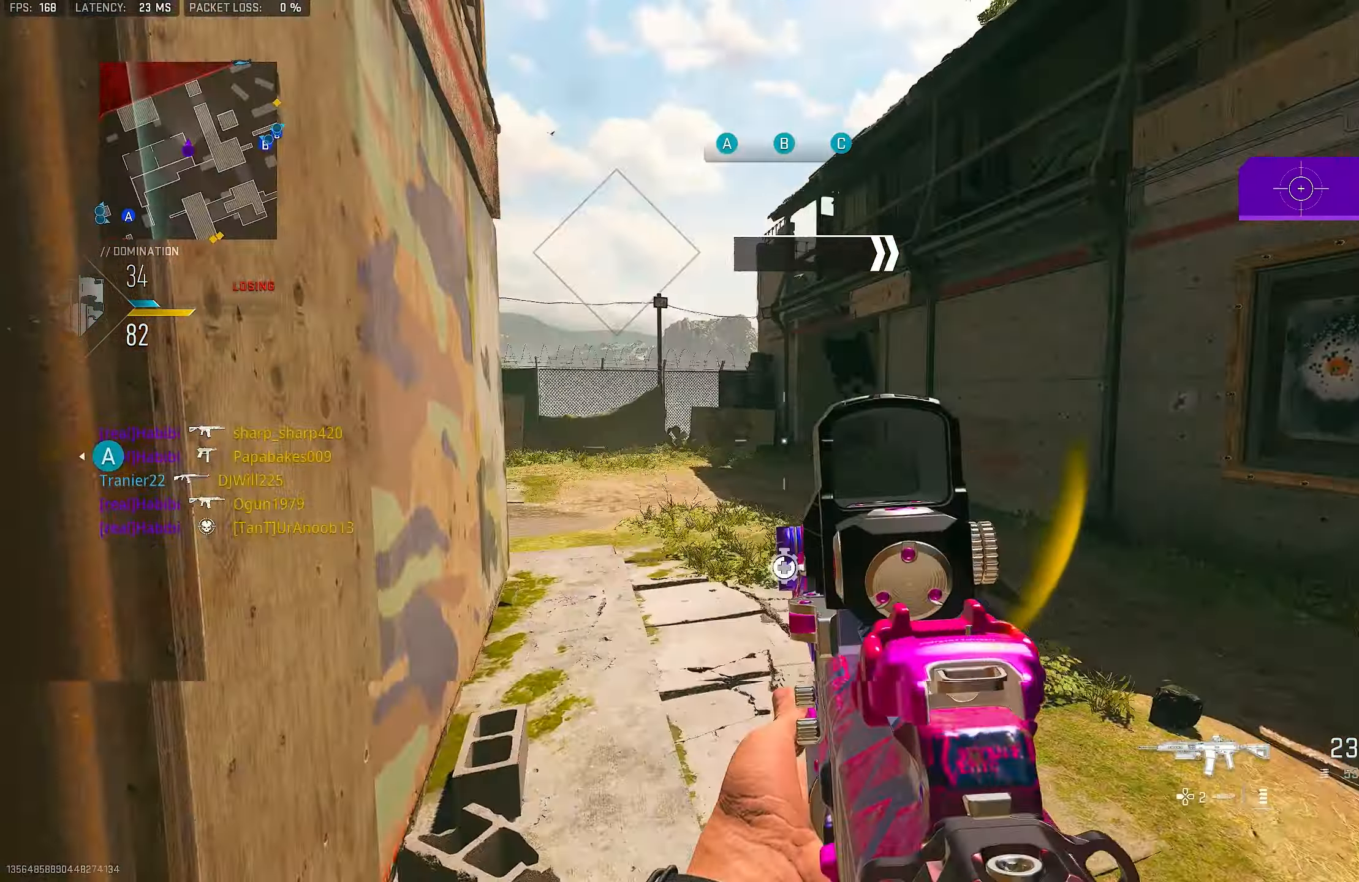
{"buttons": ["L1"], "left_stick": "up-left", "right_stick": "right", "events": [[50, "right_stick", "center"], [317, "left_stick", "up-left"], [450, "right_stick", "right"]]}
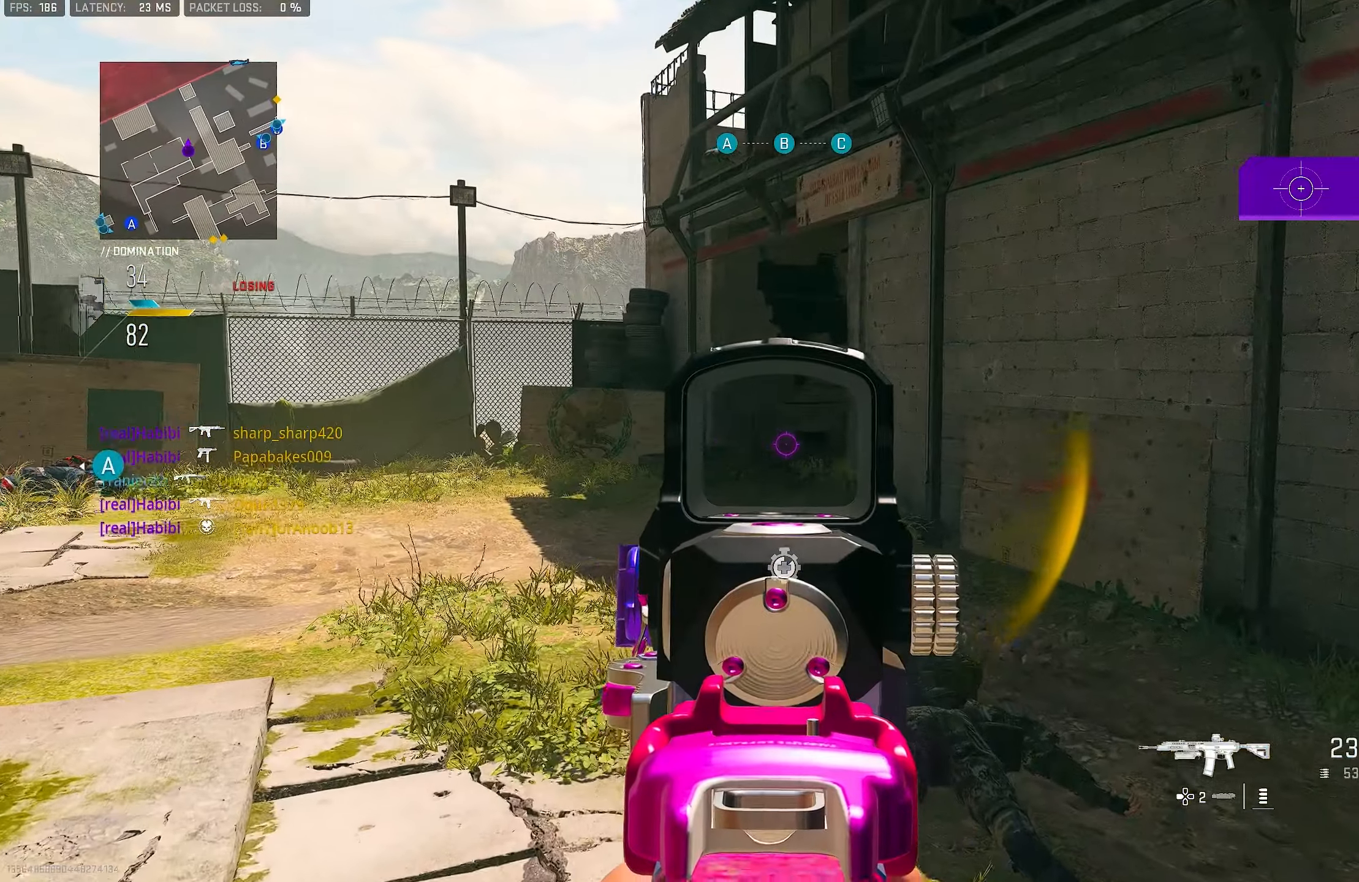
{"buttons": [], "left_stick": "up-left", "right_stick": "down-left", "events": [[83, "right_stick", "center"], [450, "L1", "up"], [450, "right_stick", "down-left"]]}
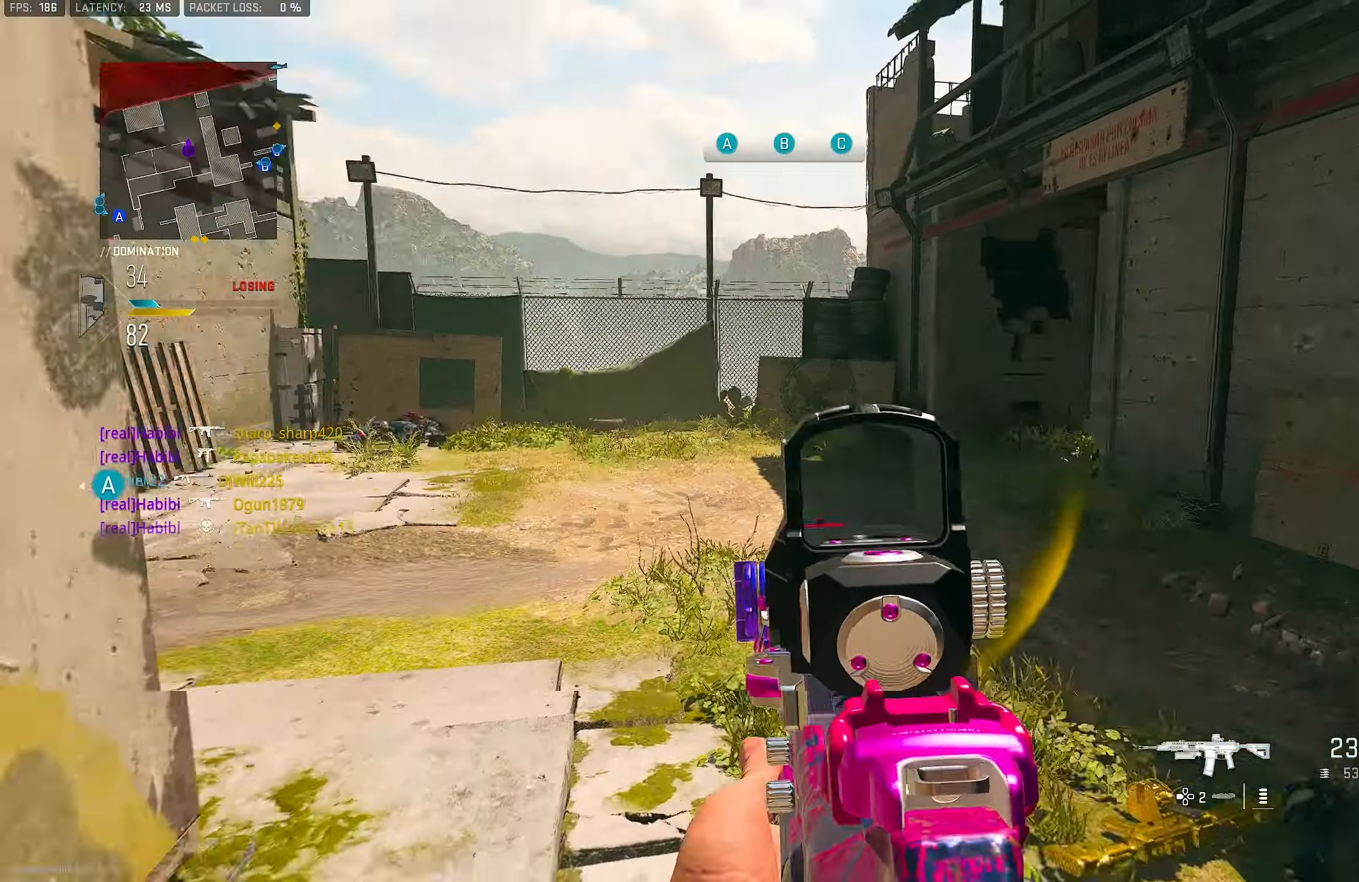
{"buttons": ["CROSS", "L1"], "left_stick": "up-left", "right_stick": "right", "events": [[17, "L3", "down"], [83, "L3", "up"], [83, "right_stick", "left"], [217, "right_stick", "right"], [450, "CROSS", "down"], [483, "L1", "down"]]}
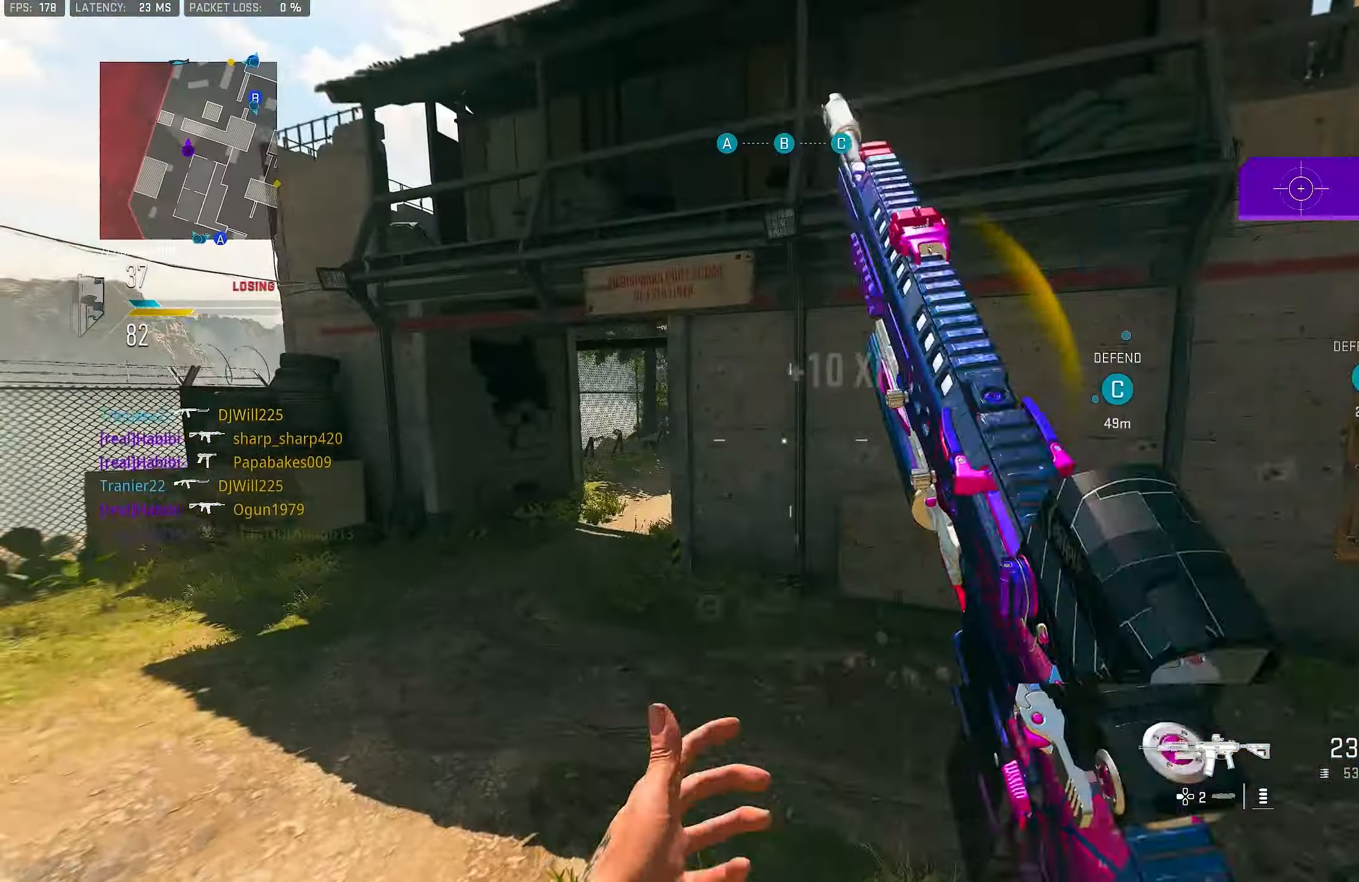
{"buttons": ["L1"], "left_stick": "up-left", "right_stick": "up-right", "events": [[17, "right_stick", "center"], [83, "CROSS", "up"], [183, "right_stick", "right"], [283, "right_stick", "center"], [450, "right_stick", "up-right"]]}
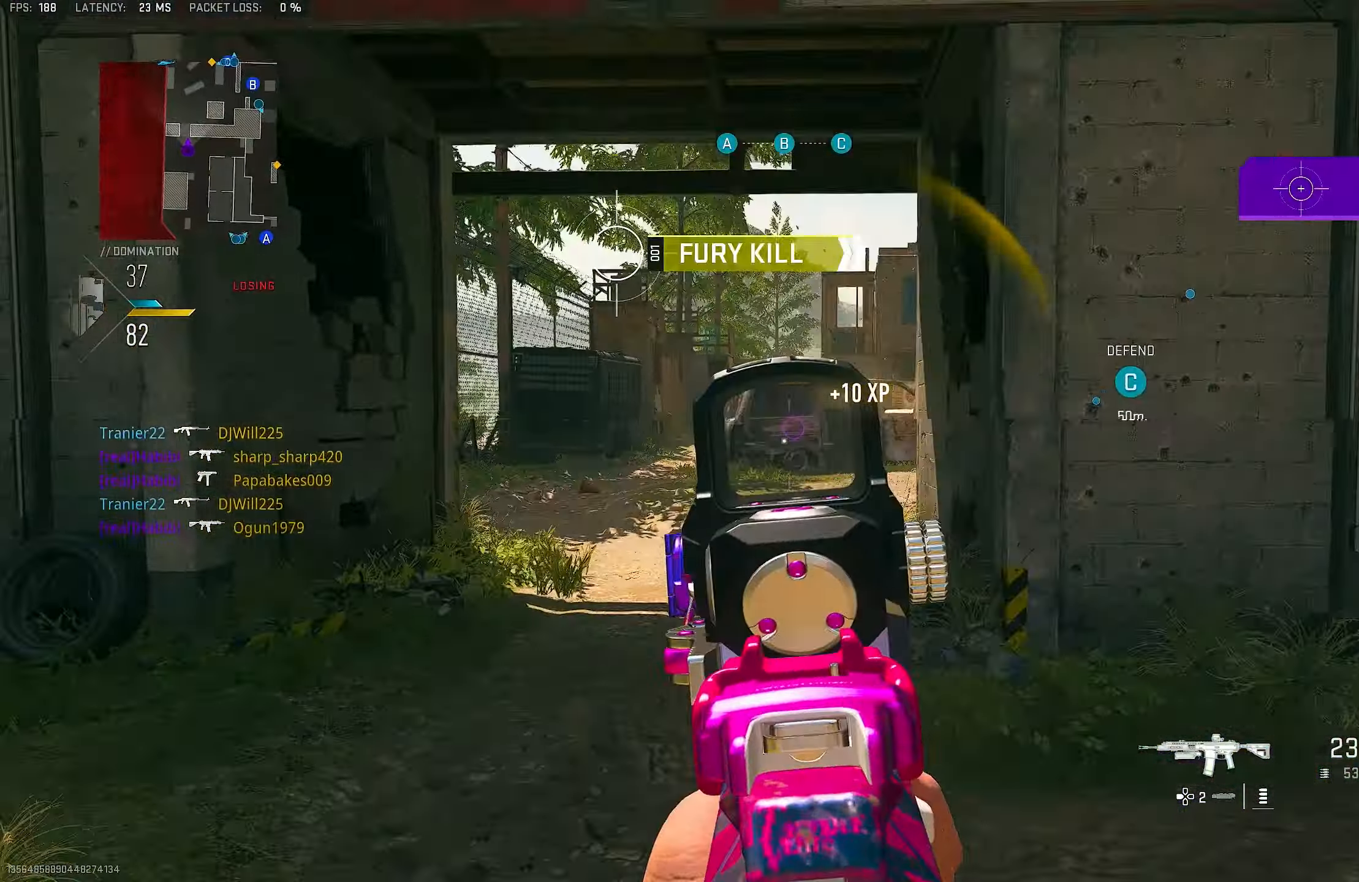
{"buttons": ["L3"], "left_stick": "up", "right_stick": "center", "events": [[50, "right_stick", "center"], [150, "left_stick", "up"], [250, "right_stick", "down-right"], [283, "L1", "up"], [450, "right_stick", "center"], [483, "L3", "down"]]}
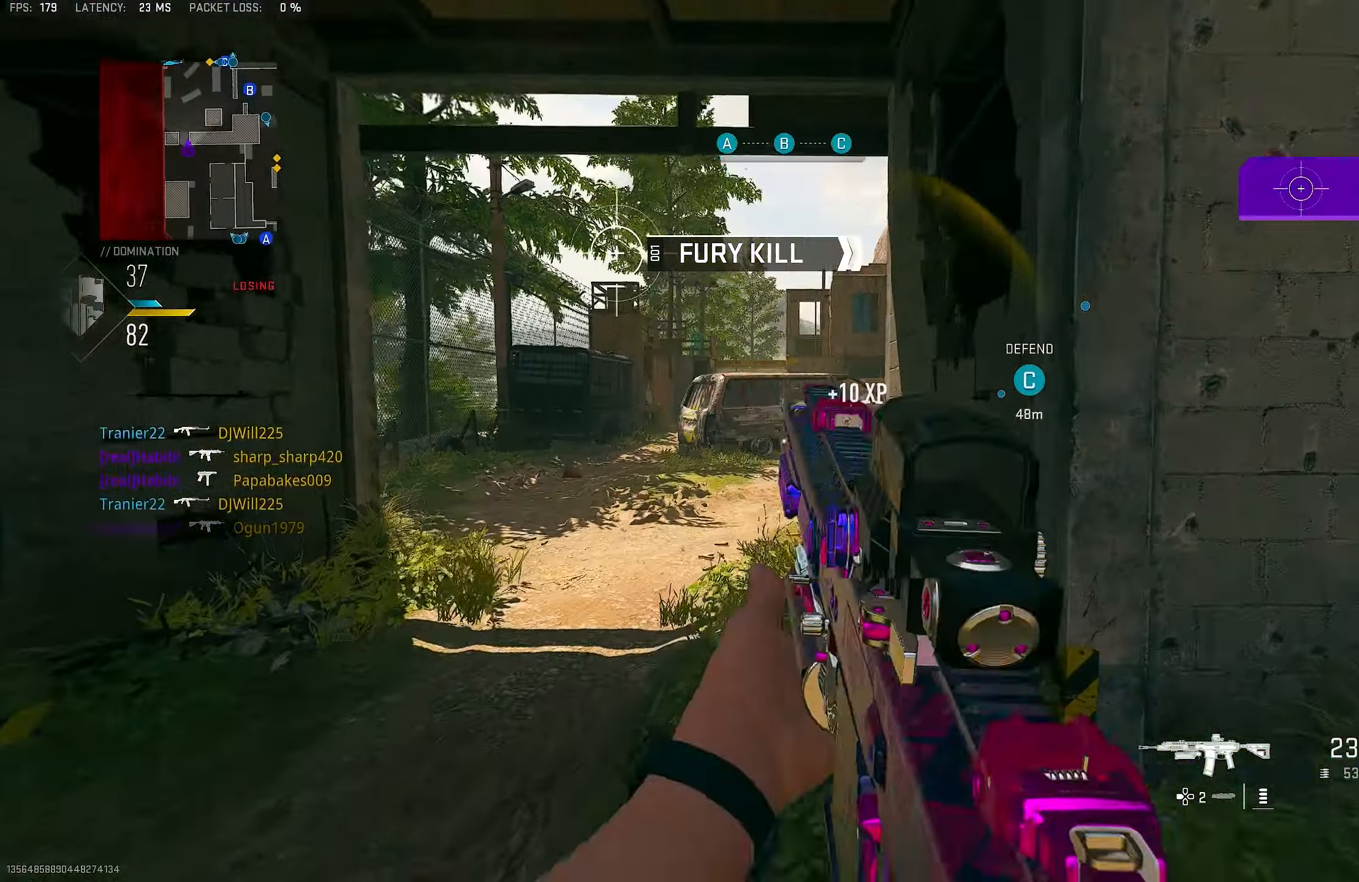
{"buttons": [], "left_stick": "up", "right_stick": "right", "events": [[50, "L3", "up"], [50, "TRIANGLE", "down"], [117, "TRIANGLE", "up"], [183, "TRIANGLE", "down"], [217, "TRIANGLE", "up"], [283, "L3", "down"], [417, "L3", "up"], [417, "right_stick", "right"]]}
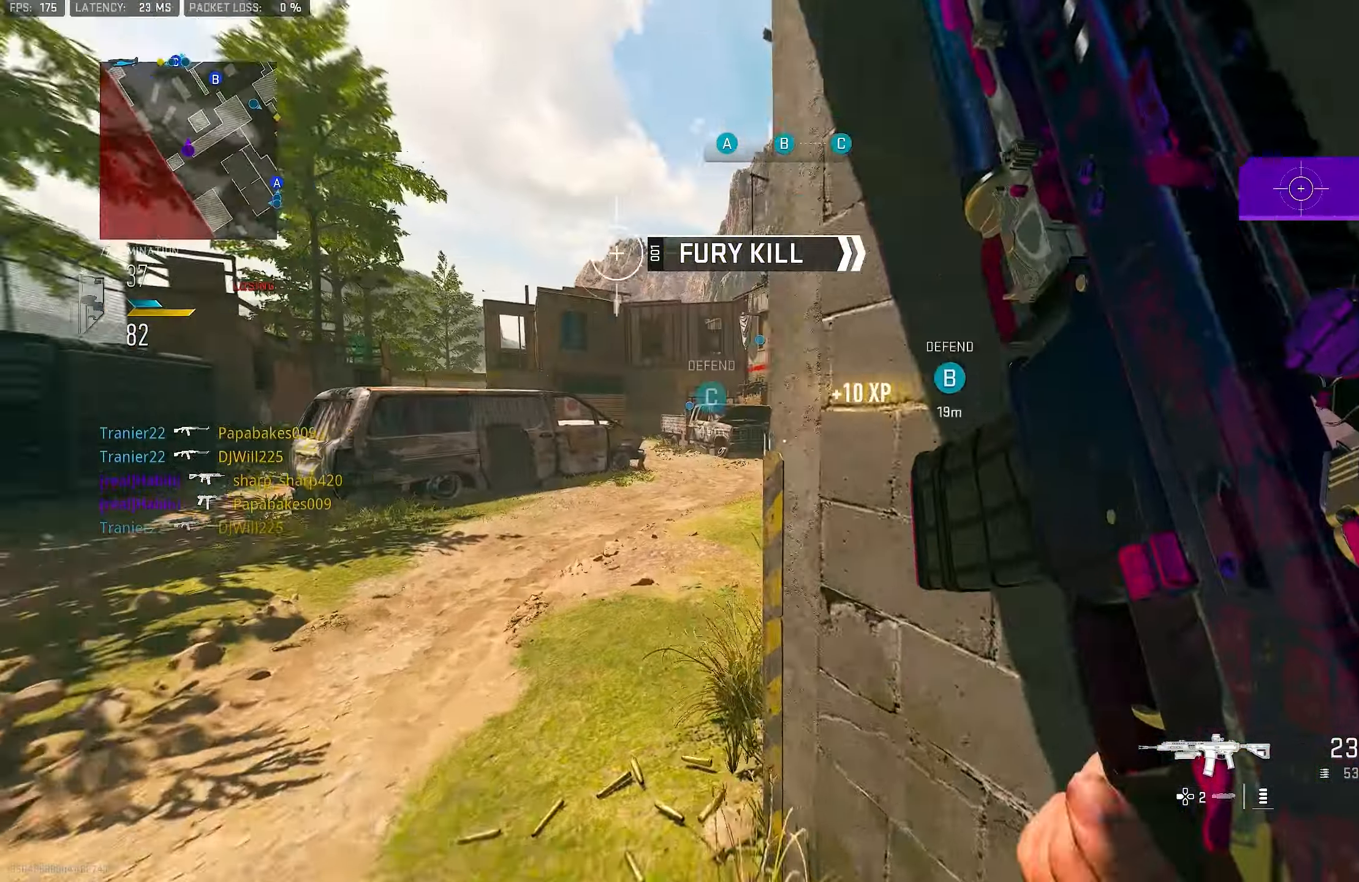
{"buttons": [], "left_stick": "up", "right_stick": "right", "events": [[83, "right_stick", "center"], [250, "right_stick", "right"]]}
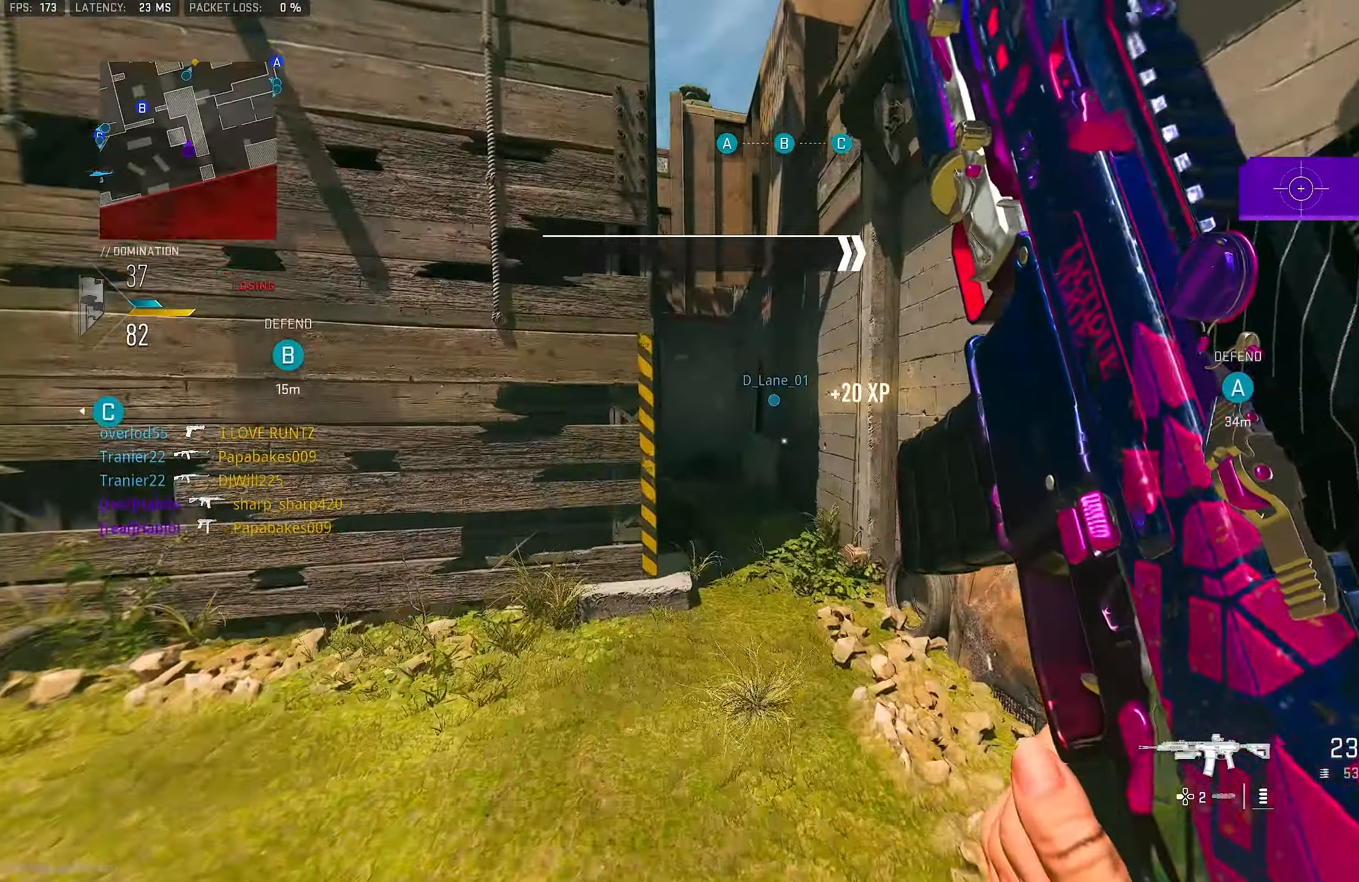
{"buttons": ["SQUARE"], "left_stick": "up-right", "right_stick": "center", "events": [[17, "right_stick", "center"], [83, "L3", "down"], [150, "right_stick", "down-left"], [183, "CROSS", "down"], [183, "L3", "up"], [250, "CROSS", "up"], [250, "left_stick", "up-right"], [250, "right_stick", "center"], [483, "SQUARE", "down"]]}
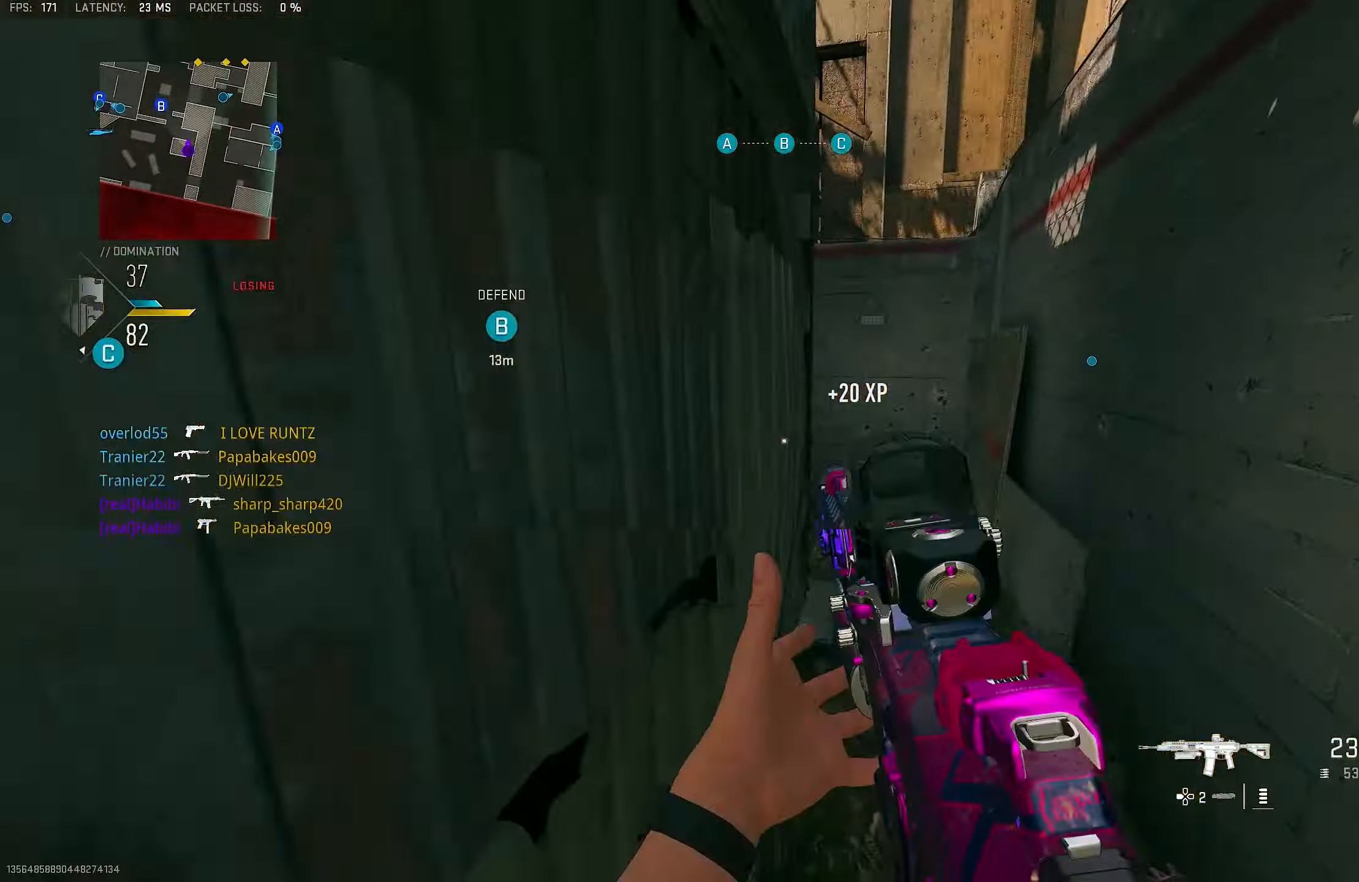
{"buttons": [], "left_stick": "up", "right_stick": "center", "events": [[17, "SQUARE", "up"], [183, "left_stick", "up"]]}
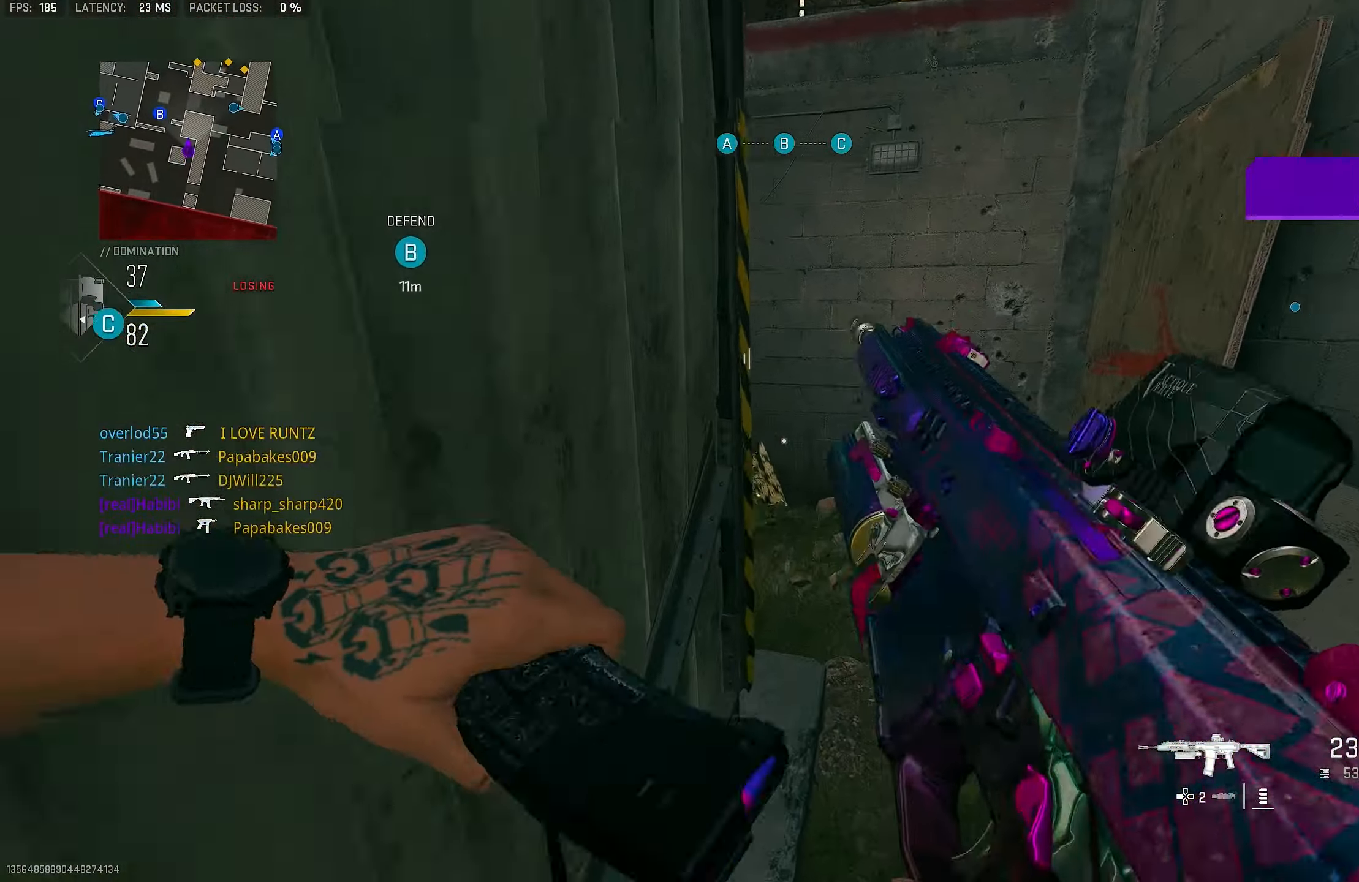
{"buttons": [], "left_stick": "up", "right_stick": "center", "events": []}
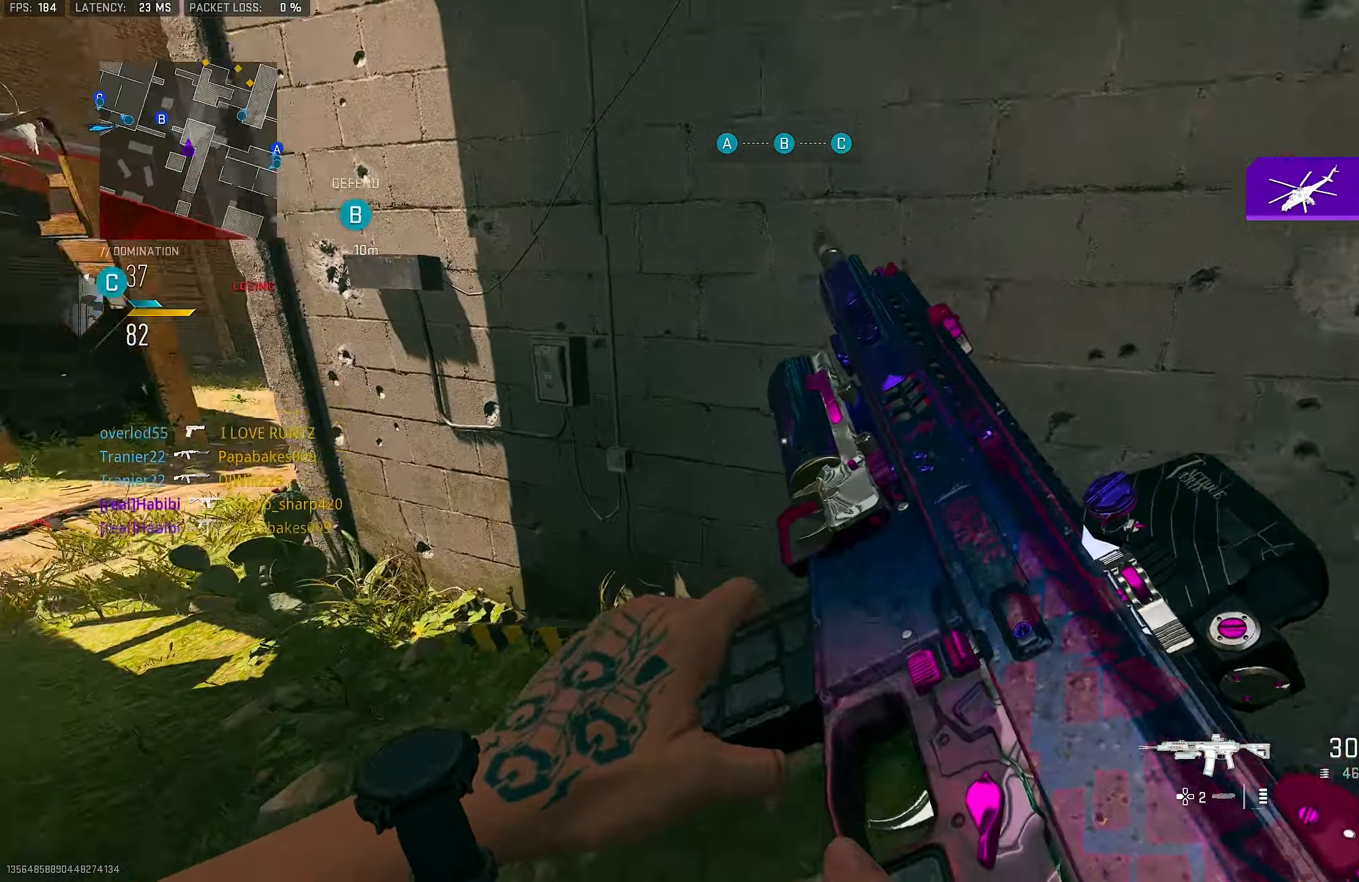
{"buttons": [], "left_stick": "up", "right_stick": "center", "events": [[17, "right_stick", "left"], [50, "left_stick", "up-left"], [250, "L3", "down"], [284, "right_stick", "center"], [350, "TRIANGLE", "down"], [384, "L3", "up"], [417, "TRIANGLE", "up"], [417, "left_stick", "up"]]}
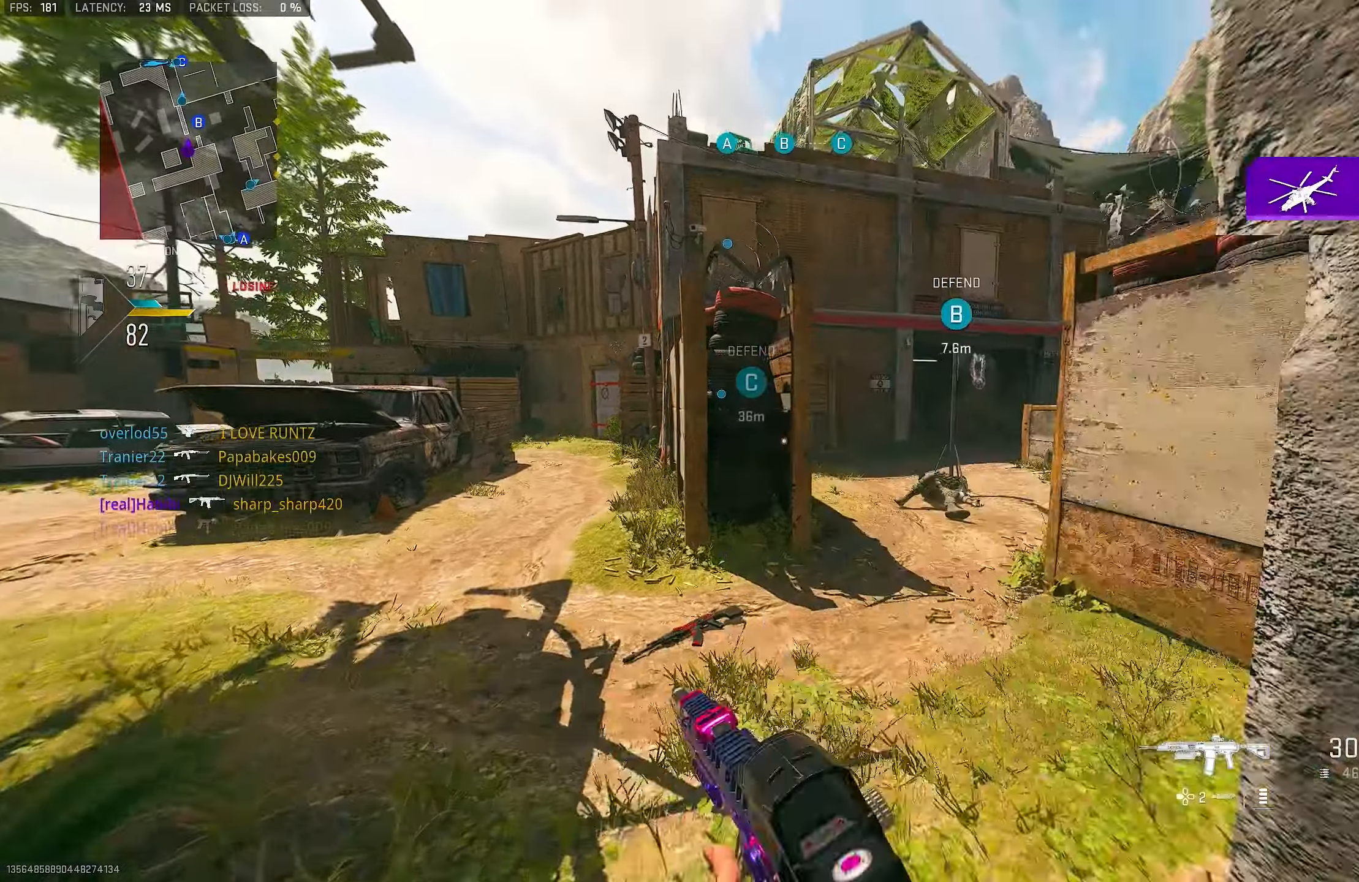
{"buttons": ["L1"], "left_stick": "up", "right_stick": "up", "events": [[217, "right_stick", "right"], [250, "L3", "down"], [350, "L3", "up"], [450, "L1", "down"], [450, "right_stick", "up"]]}
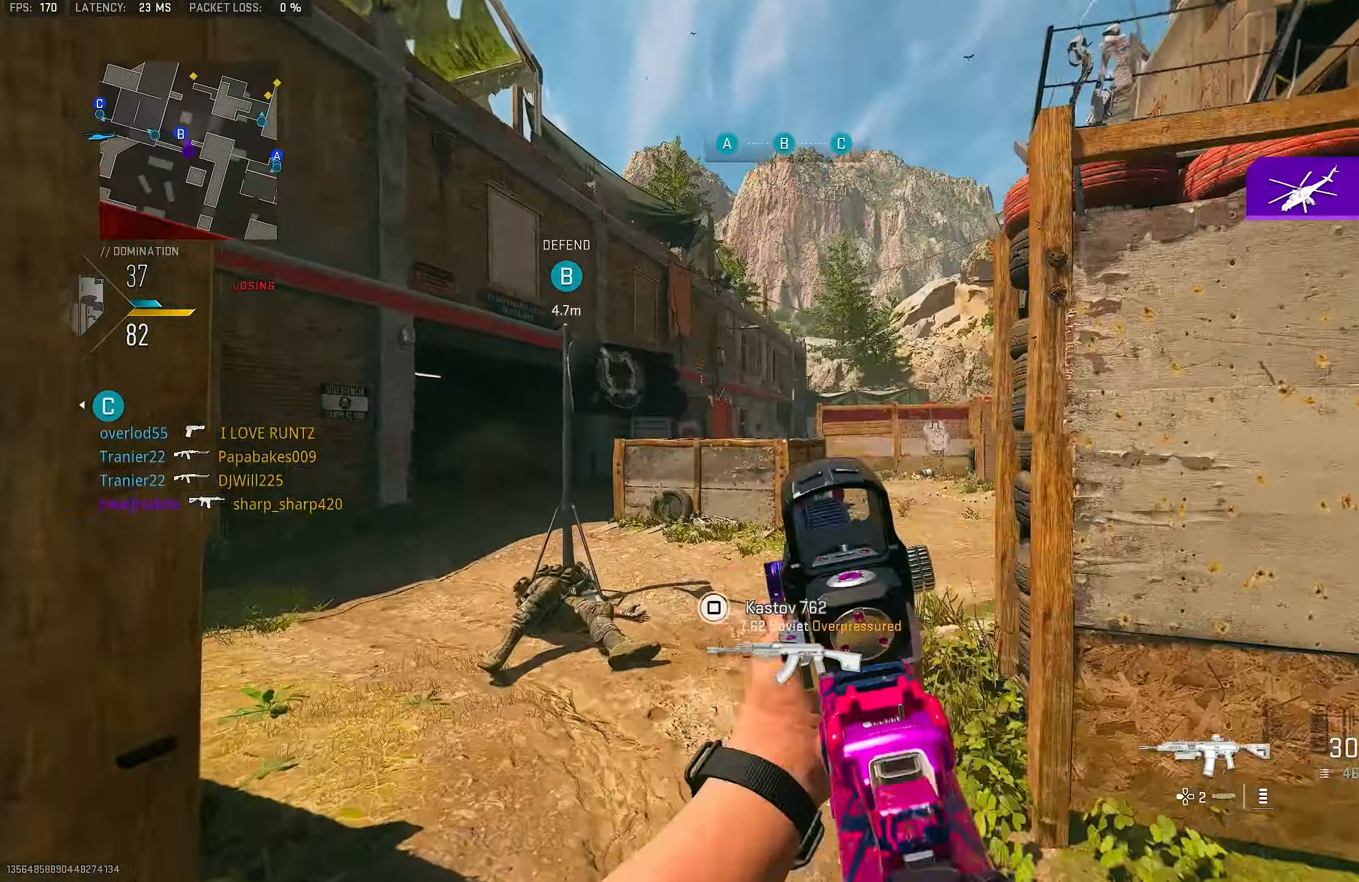
{"buttons": ["L1"], "left_stick": "up-right", "right_stick": "center", "events": [[17, "right_stick", "center"], [250, "left_stick", "up-right"], [250, "right_stick", "right"], [384, "right_stick", "center"]]}
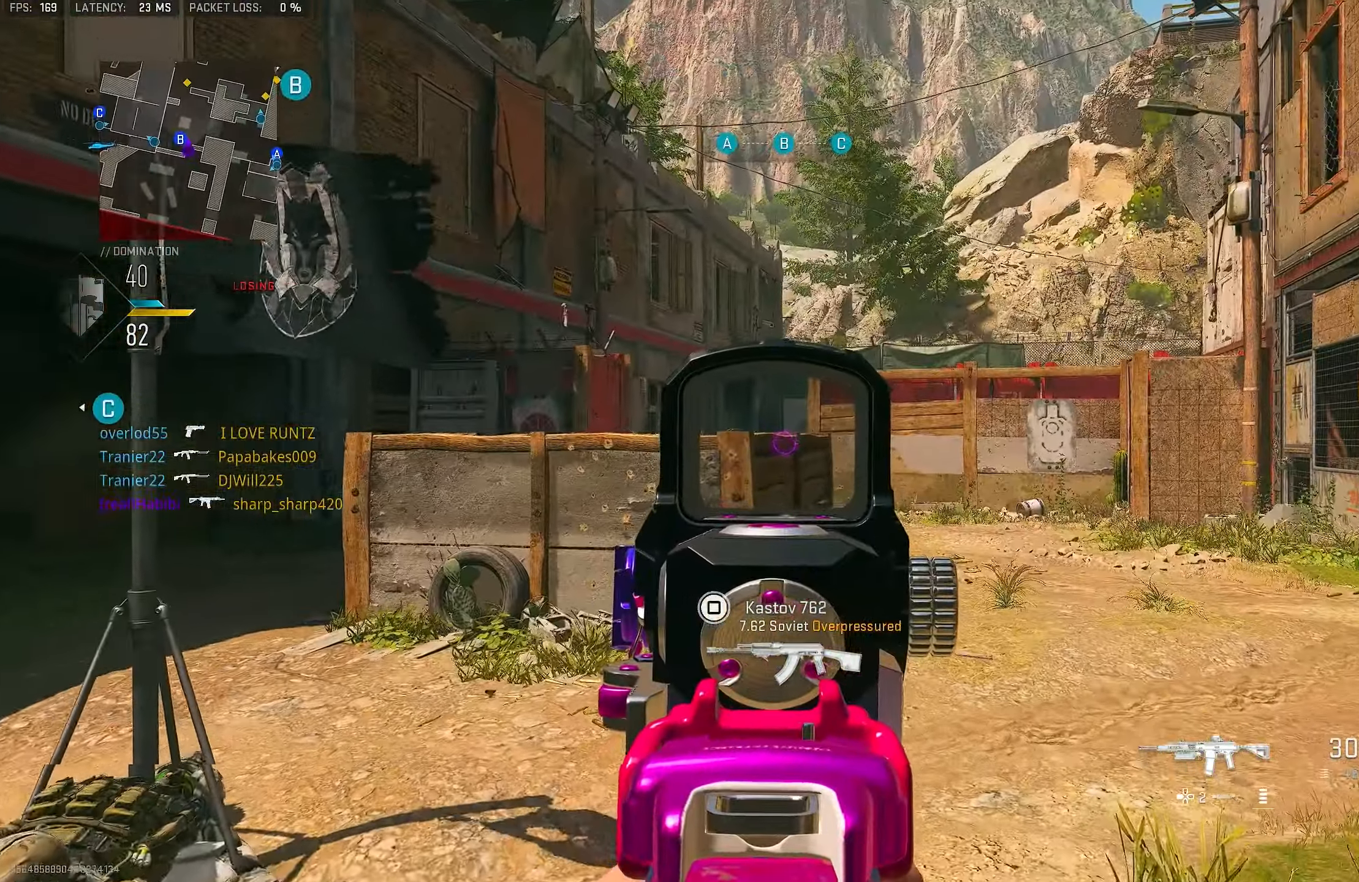
{"buttons": ["L1"], "left_stick": "left", "right_stick": "center", "events": [[84, "left_stick", "up-left"], [200, "right_stick", "right"], [317, "right_stick", "center"], [500, "left_stick", "left"]]}
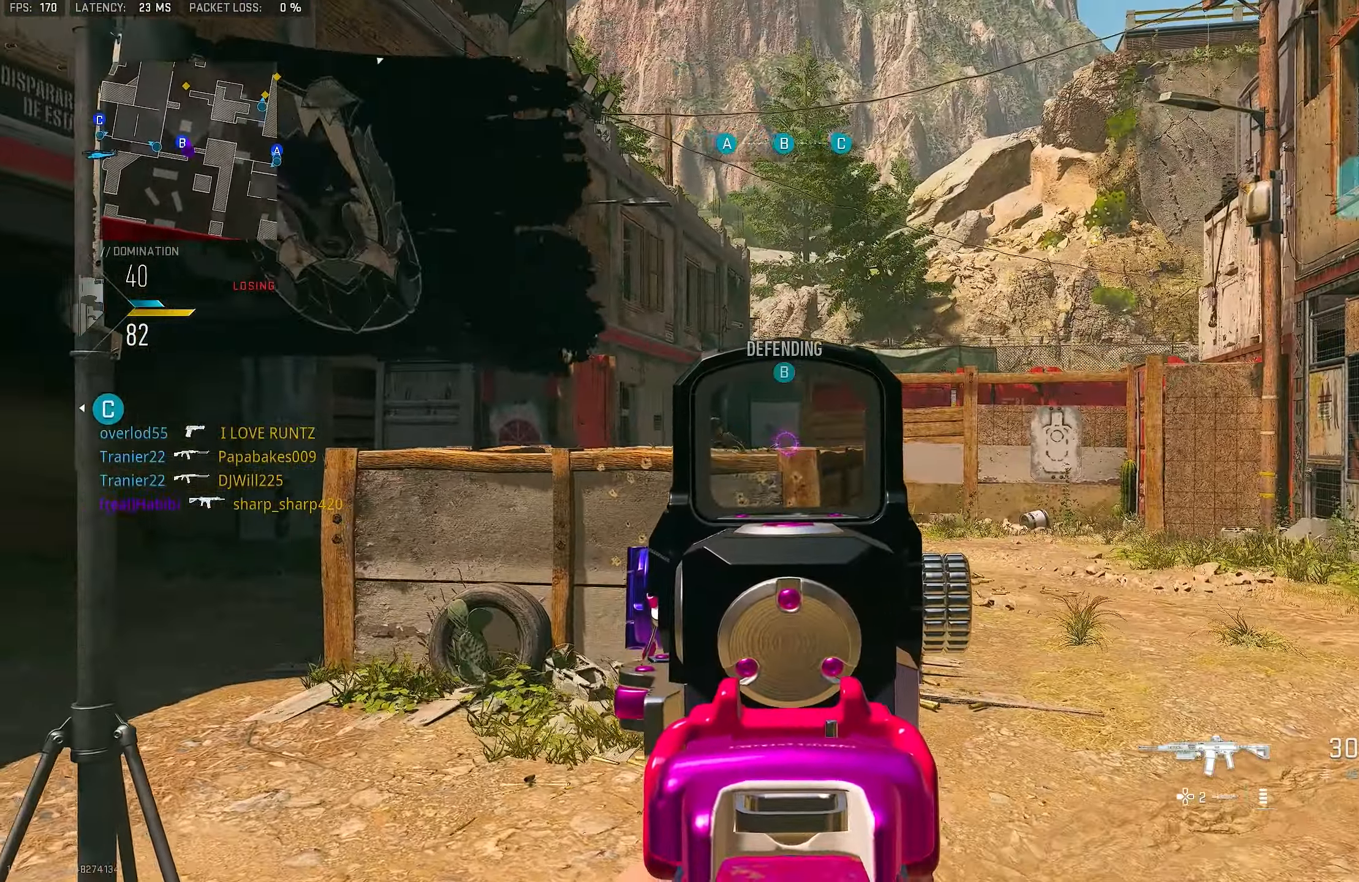
{"buttons": ["L1", "R1"], "left_stick": "up-right", "right_stick": "center", "events": [[184, "right_stick", "left"], [250, "R1", "down"], [284, "right_stick", "center"], [384, "left_stick", "up-right"]]}
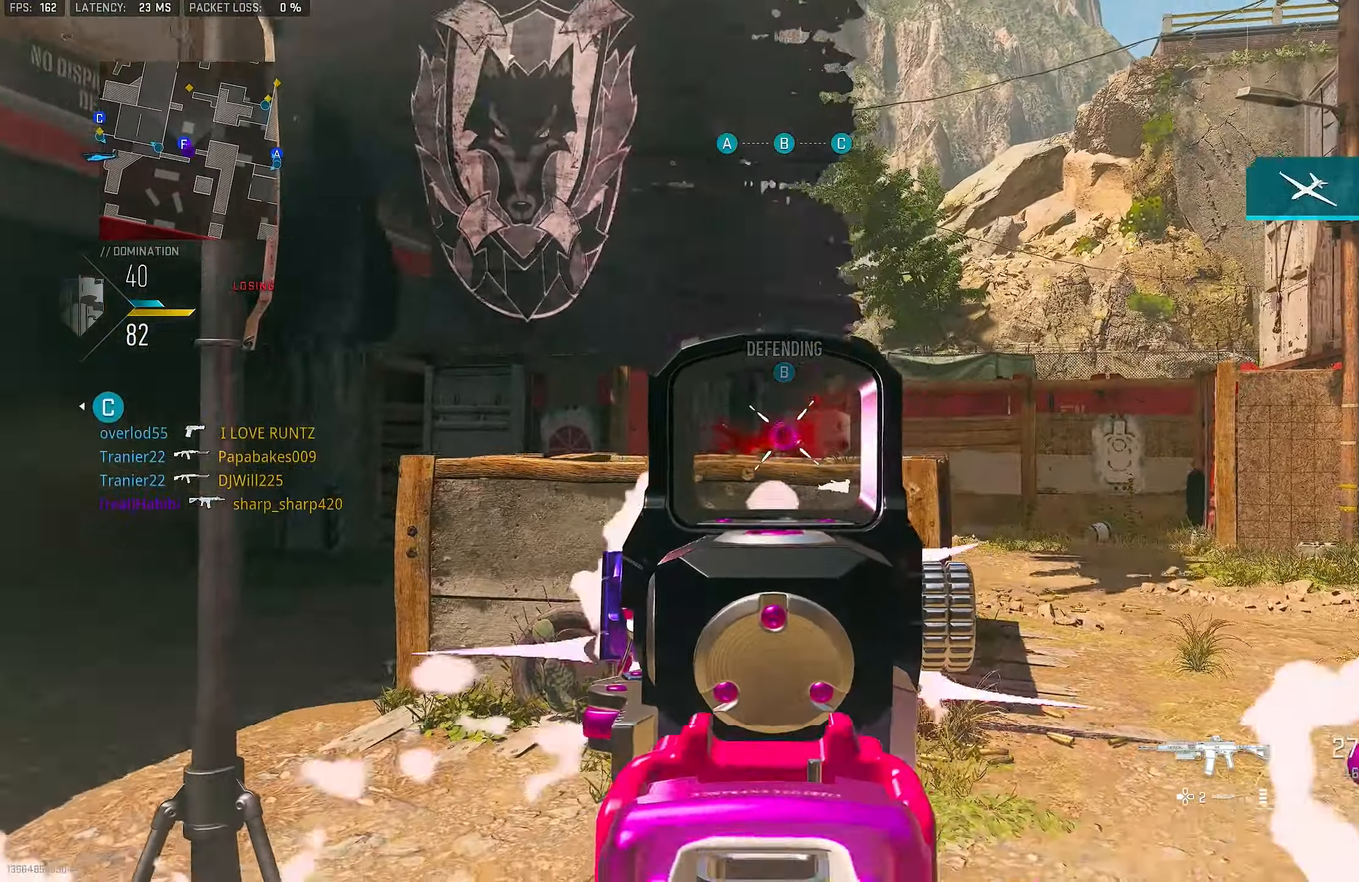
{"buttons": ["L3"], "left_stick": "up", "right_stick": "right", "events": [[84, "left_stick", "left"], [84, "right_stick", "left"], [184, "right_stick", "center"], [217, "left_stick", "up-right"], [250, "right_stick", "right"], [284, "L1", "up"], [284, "R1", "up"], [417, "L3", "down"], [417, "left_stick", "up"]]}
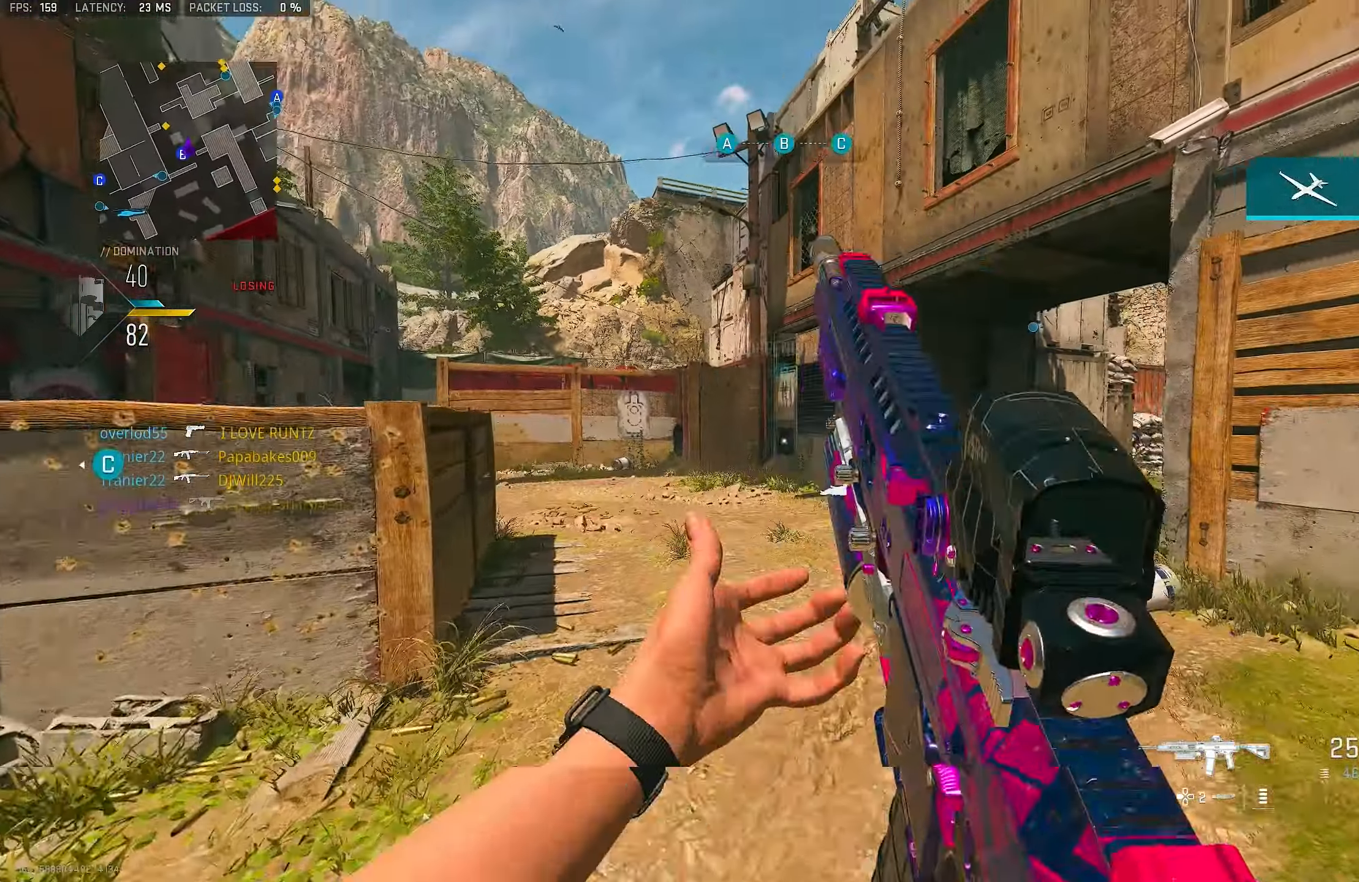
{"buttons": ["L1"], "left_stick": "up-right", "right_stick": "left", "events": [[17, "L3", "up"], [84, "right_stick", "center"], [184, "right_stick", "left"], [317, "CROSS", "down"], [317, "L1", "down"], [350, "left_stick", "up-right"], [450, "CROSS", "up"]]}
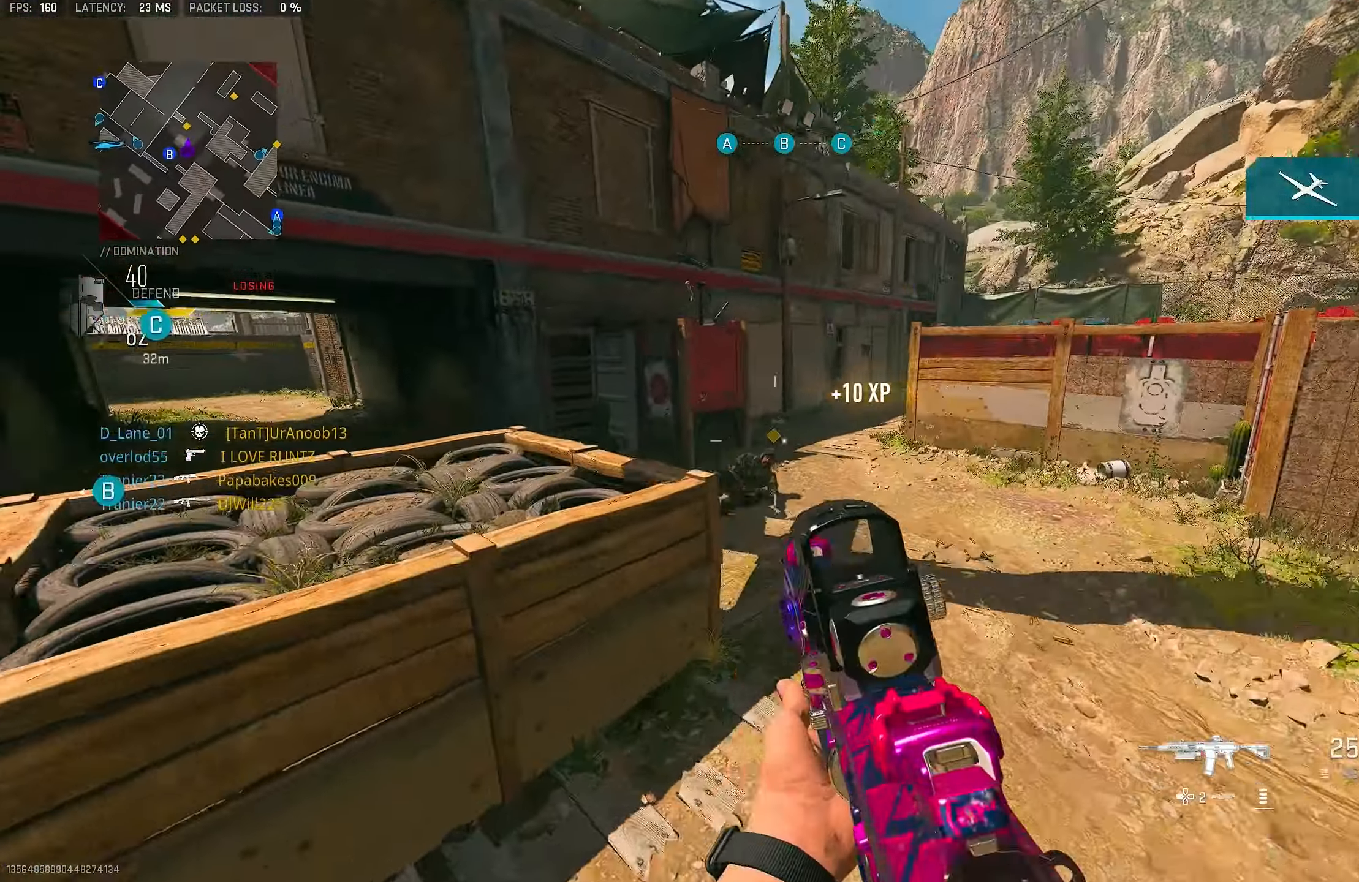
{"buttons": ["L1", "R1"], "left_stick": "up-right", "right_stick": "left", "events": [[350, "R1", "down"], [350, "right_stick", "center"], [417, "right_stick", "left"]]}
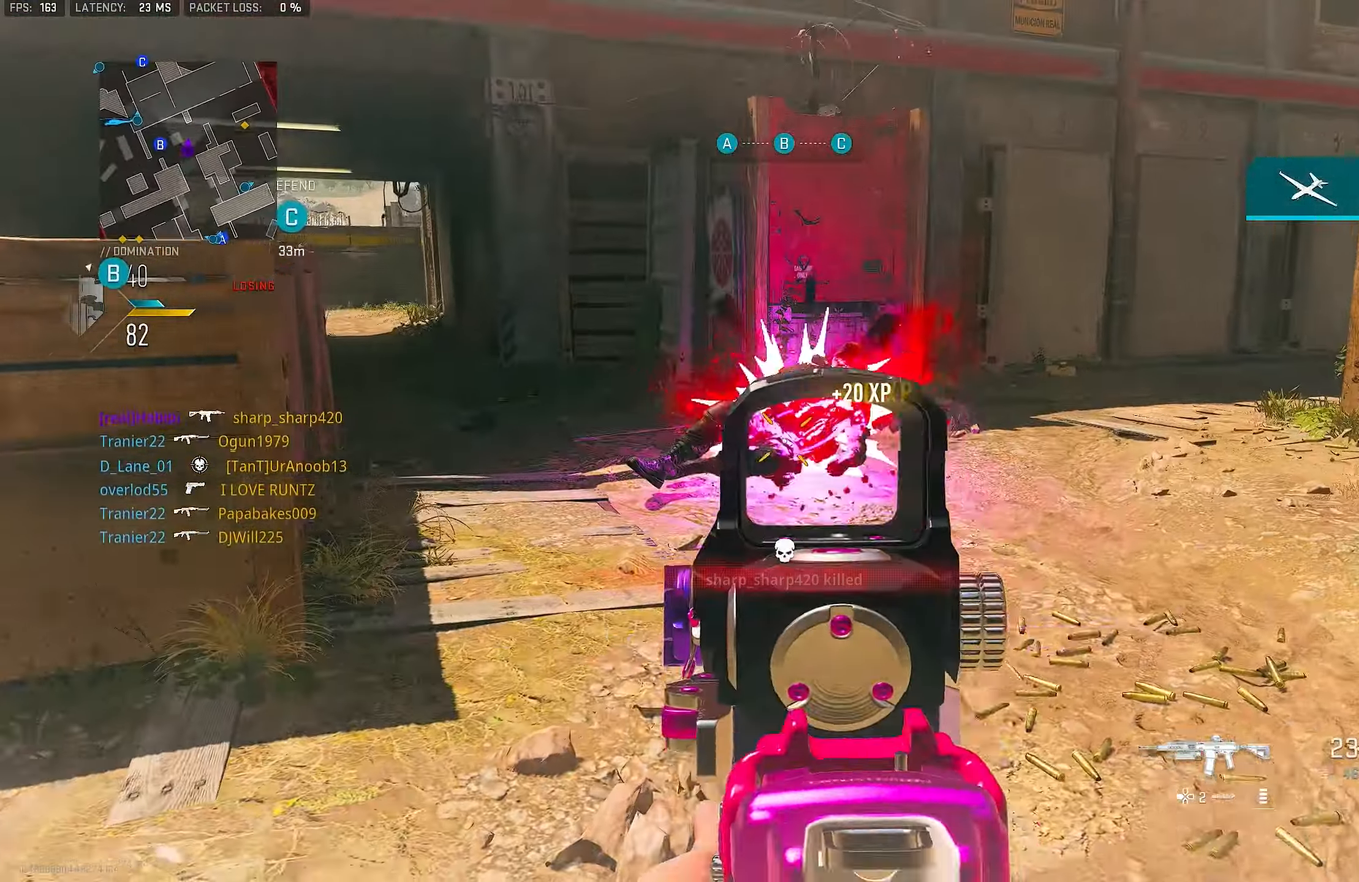
{"buttons": ["CROSS", "L1"], "left_stick": "up-left", "right_stick": "right", "events": [[84, "right_stick", "center"], [184, "L1", "up"], [184, "R1", "up"], [184, "left_stick", "up-left"], [250, "L3", "down"], [317, "right_stick", "right"], [384, "L3", "up"], [450, "CROSS", "down"], [484, "L1", "down"]]}
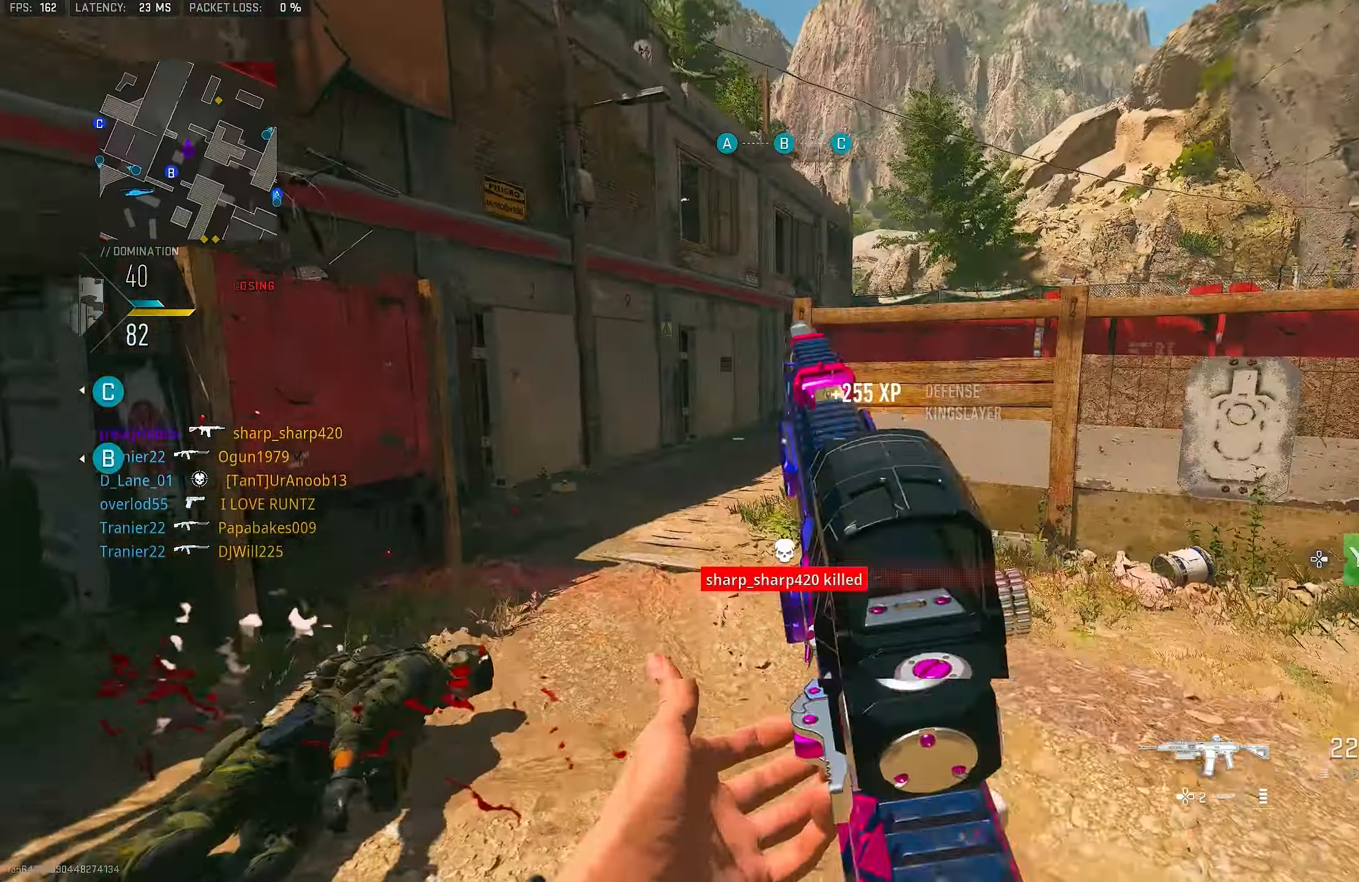
{"buttons": ["L1", "R1"], "left_stick": "up-left", "right_stick": "center", "events": [[117, "CROSS", "up"], [317, "right_stick", "up-right"], [417, "R1", "down"], [484, "right_stick", "center"]]}
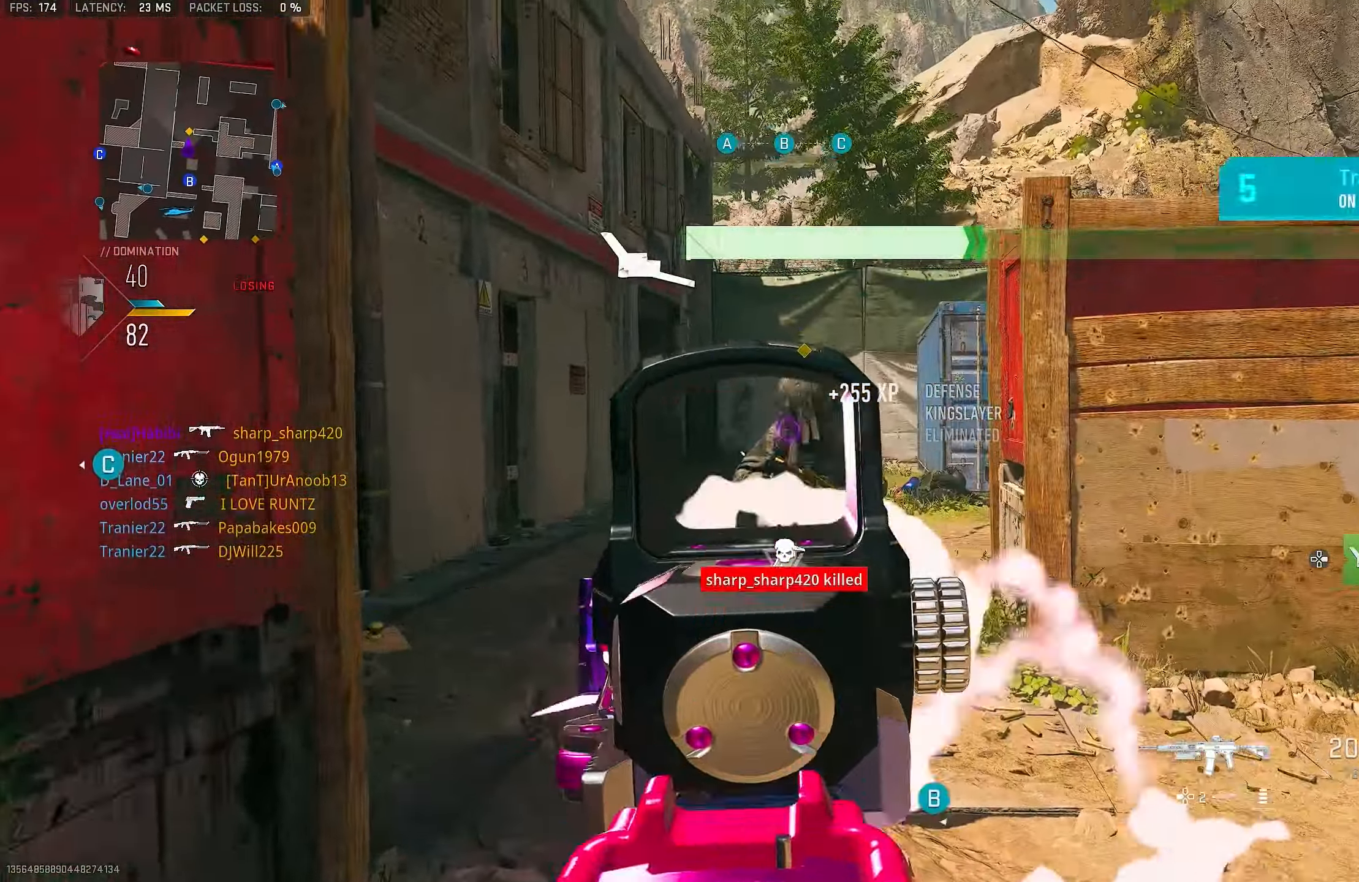
{"buttons": ["L1", "R1"], "left_stick": "up-right", "right_stick": "center", "events": [[84, "left_stick", "up-right"], [250, "right_stick", "down-left"], [450, "right_stick", "center"]]}
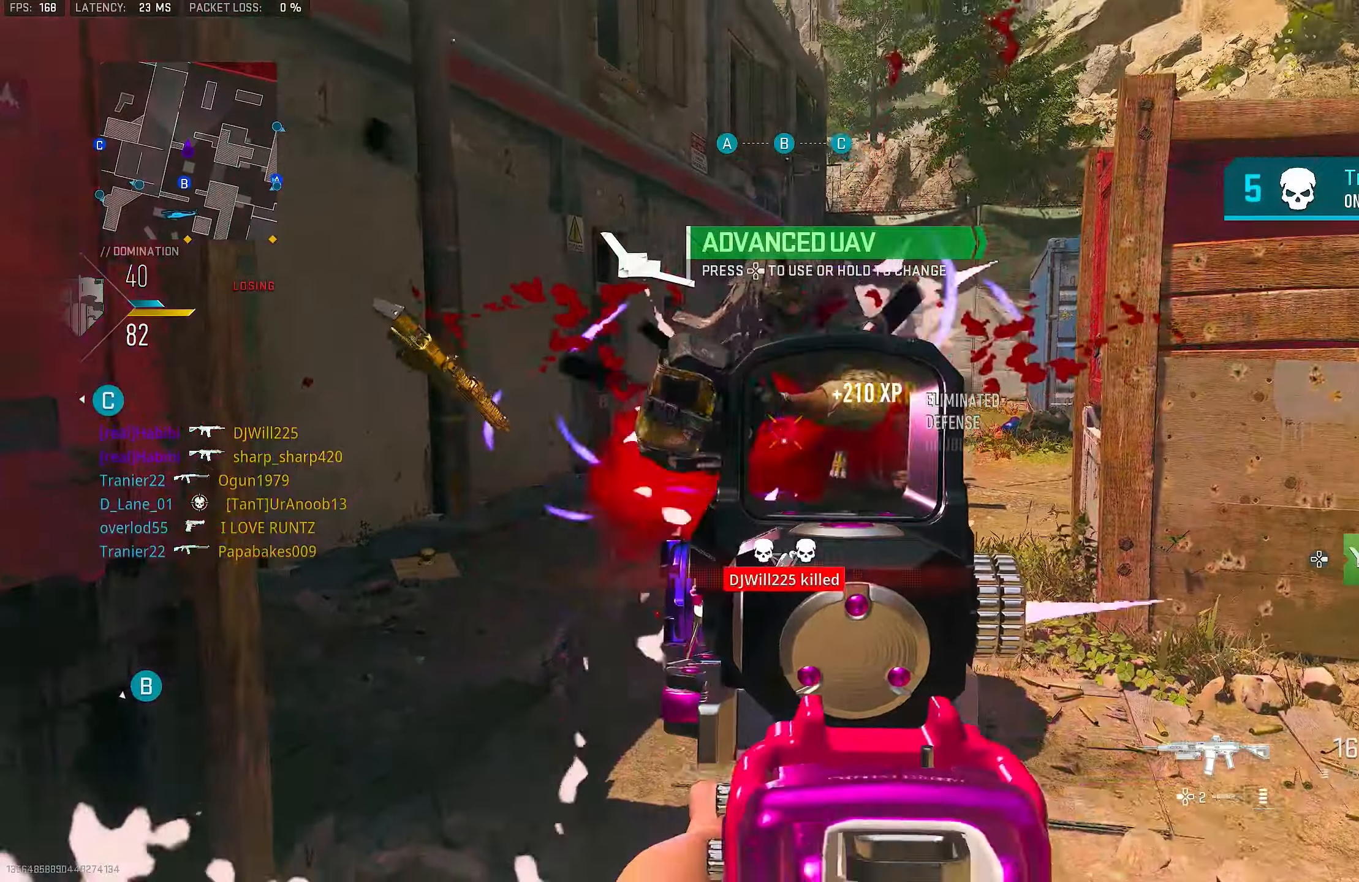
{"buttons": ["CROSS"], "left_stick": "up-left", "right_stick": "right", "events": [[16, "L1", "up"], [16, "L3", "down"], [16, "R1", "up"], [16, "left_stick", "up-left"], [50, "right_stick", "left"], [116, "L3", "up"], [183, "right_stick", "center"], [283, "right_stick", "right"], [416, "CROSS", "down"]]}
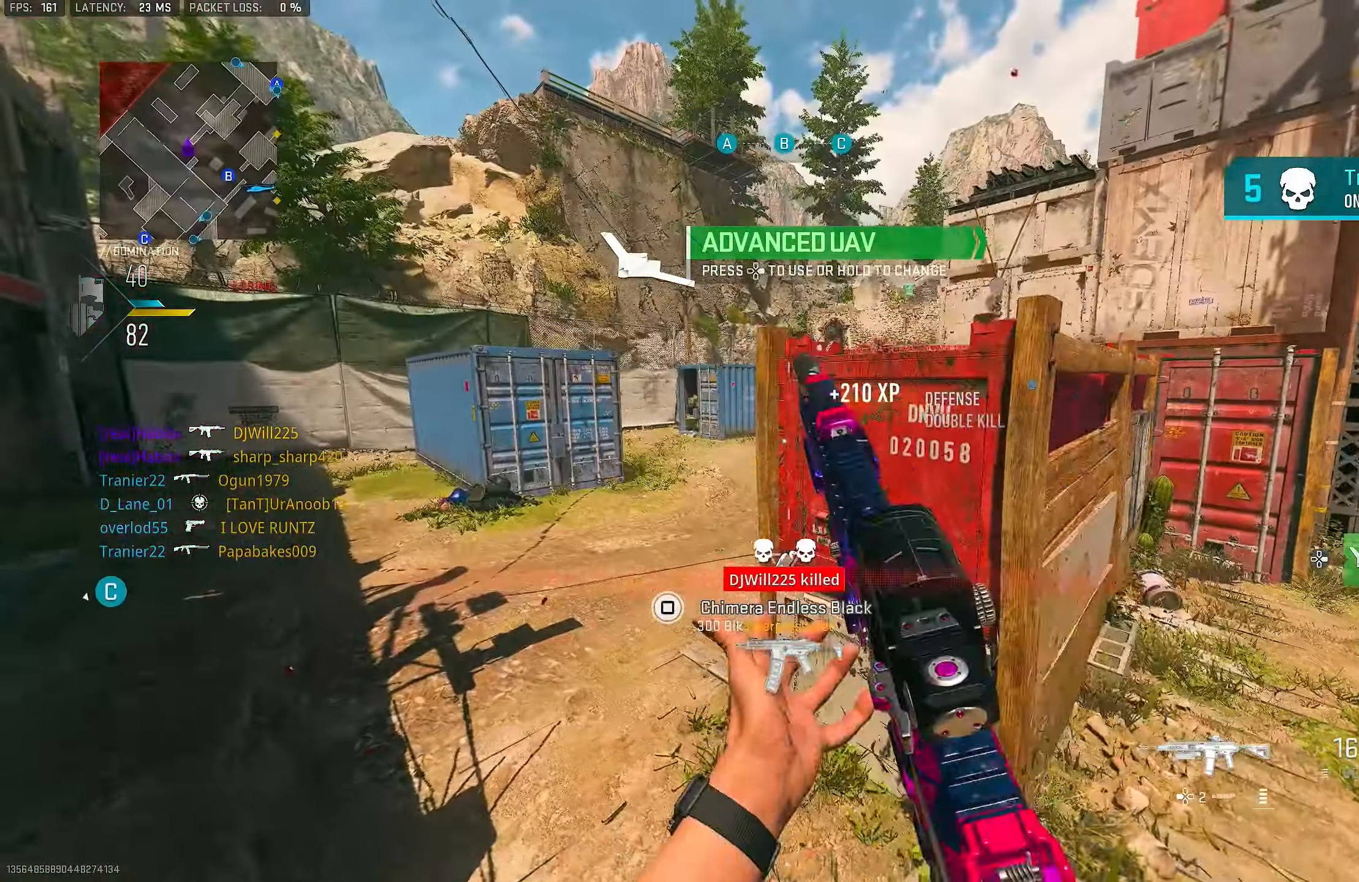
{"buttons": [], "left_stick": "up", "right_stick": "right", "events": [[16, "DPAD_RIGHT", "down"], [16, "right_stick", "center"], [50, "CROSS", "up"], [83, "DPAD_RIGHT", "up"], [116, "left_stick", "up"], [216, "left_stick", "up-right"], [283, "right_stick", "right"], [483, "left_stick", "up"]]}
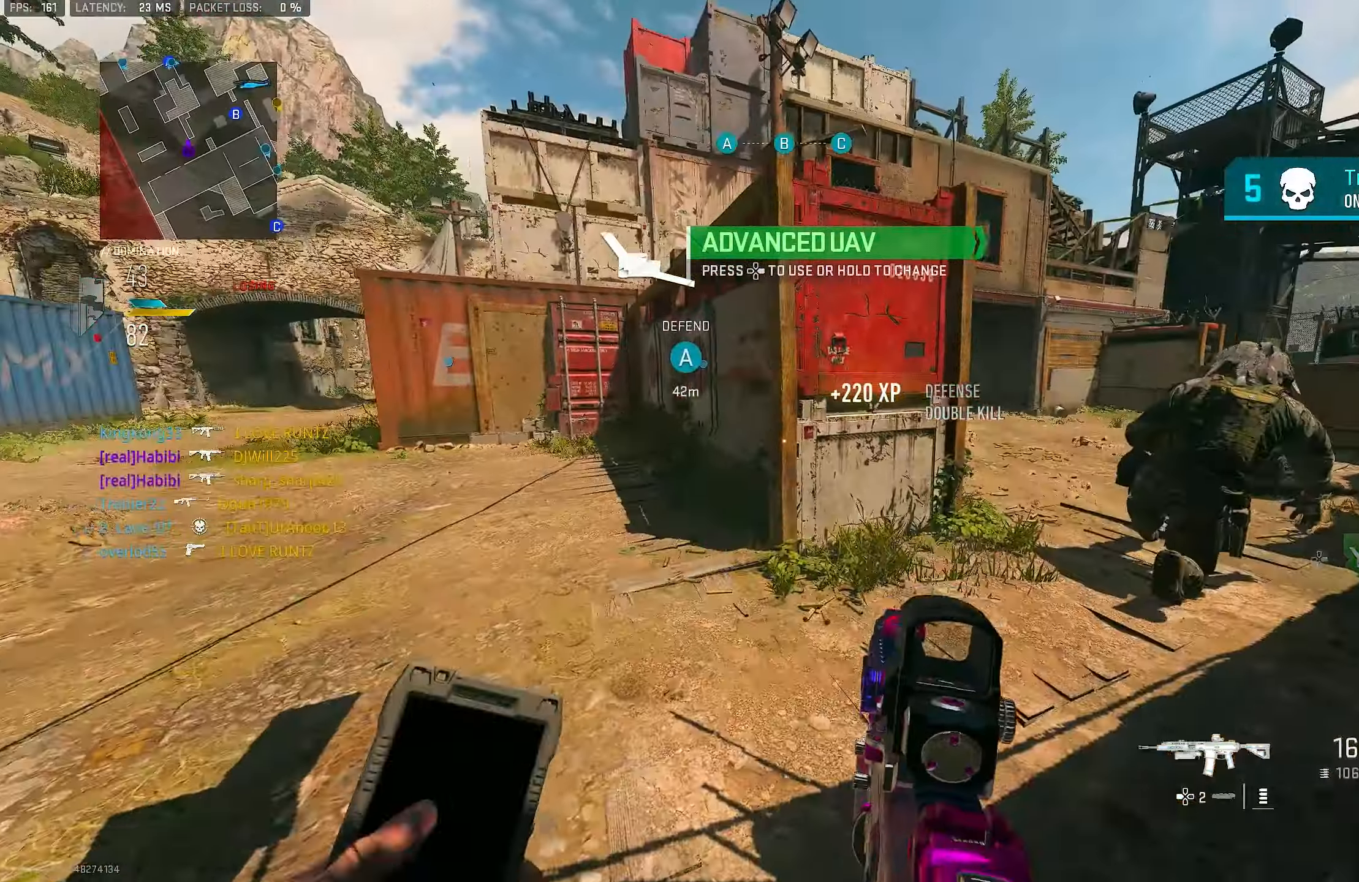
{"buttons": [], "left_stick": "up-right", "right_stick": "right", "events": [[50, "right_stick", "center"], [116, "left_stick", "up-right"], [216, "right_stick", "right"]]}